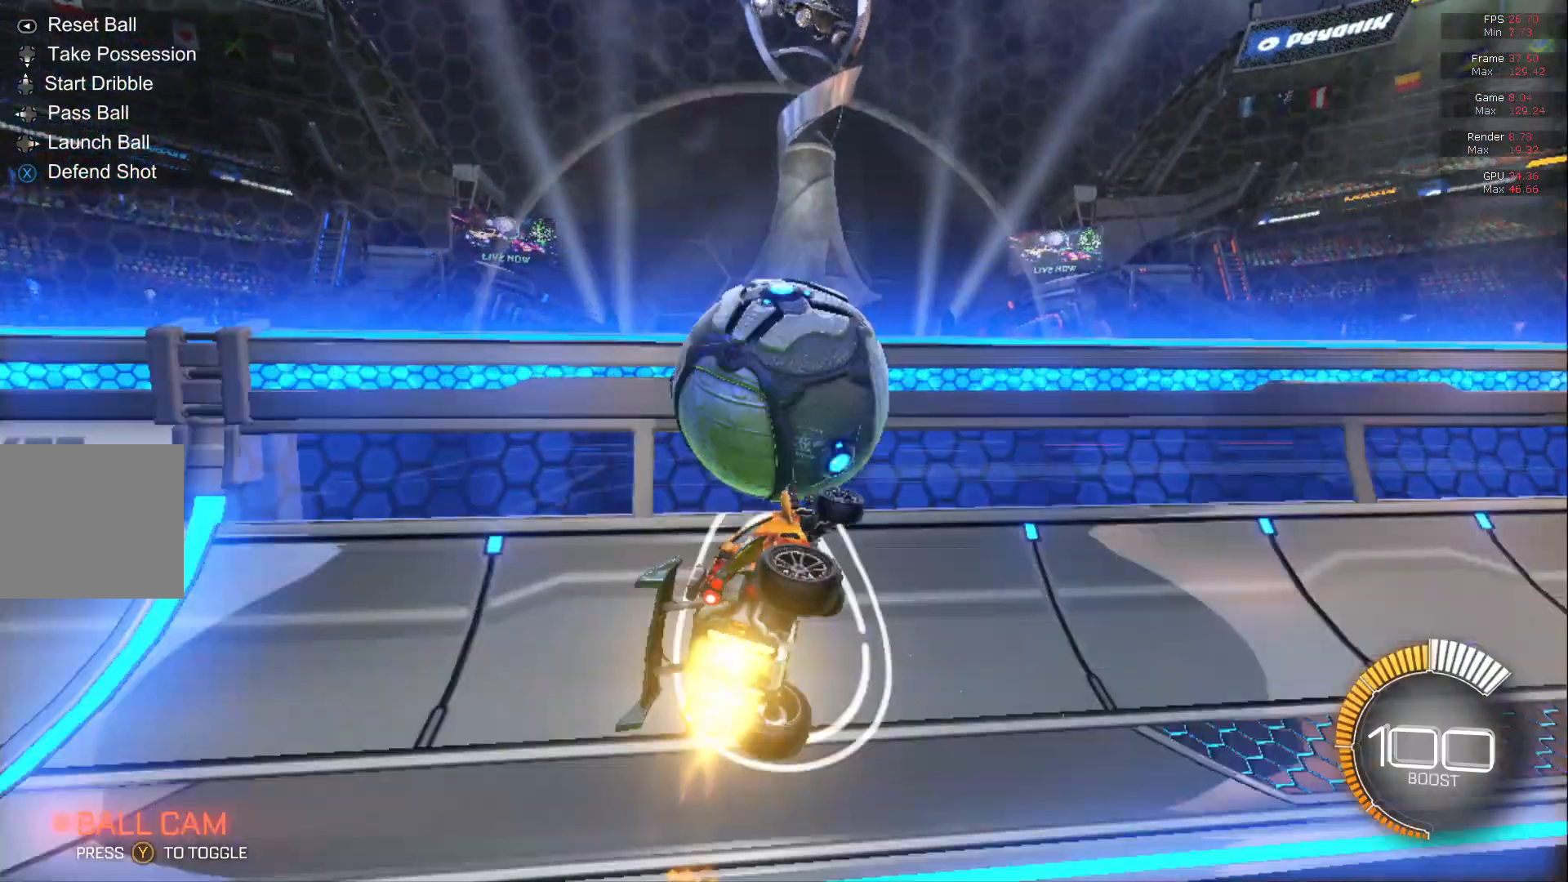
Gameplay with a controller (Xbox layout); each line is a JSON object with the inputs held at the frame after it. "events" lists button and stick changes between this image and that frame as [ms after this image, input, new state], when the widget could be followed in between. Not read: DPAD_DOWN DPAD_LEFT DPAD_RIGHT DPAD_UP L3 R3 SELECT START right_stick.
{"buttons": ["R2"], "left_stick": "center", "events": [[67, "A", "down"], [317, "A", "up"], [400, "B", "up"], [400, "left_stick", "center"]]}
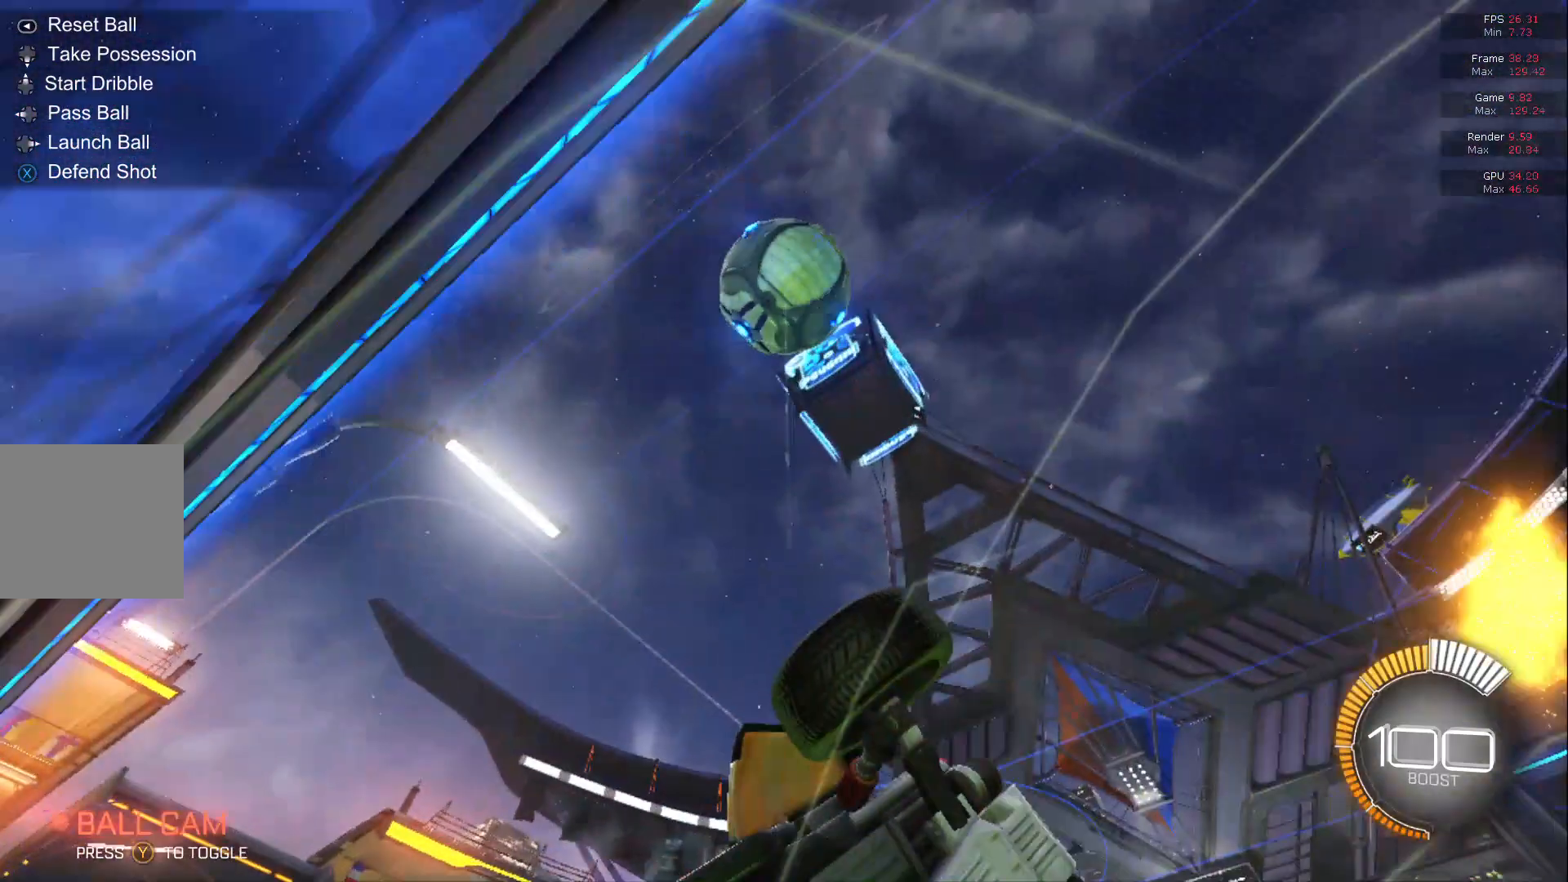
{"buttons": ["R2"], "left_stick": "center", "events": [[200, "B", "down"], [233, "B", "up"]]}
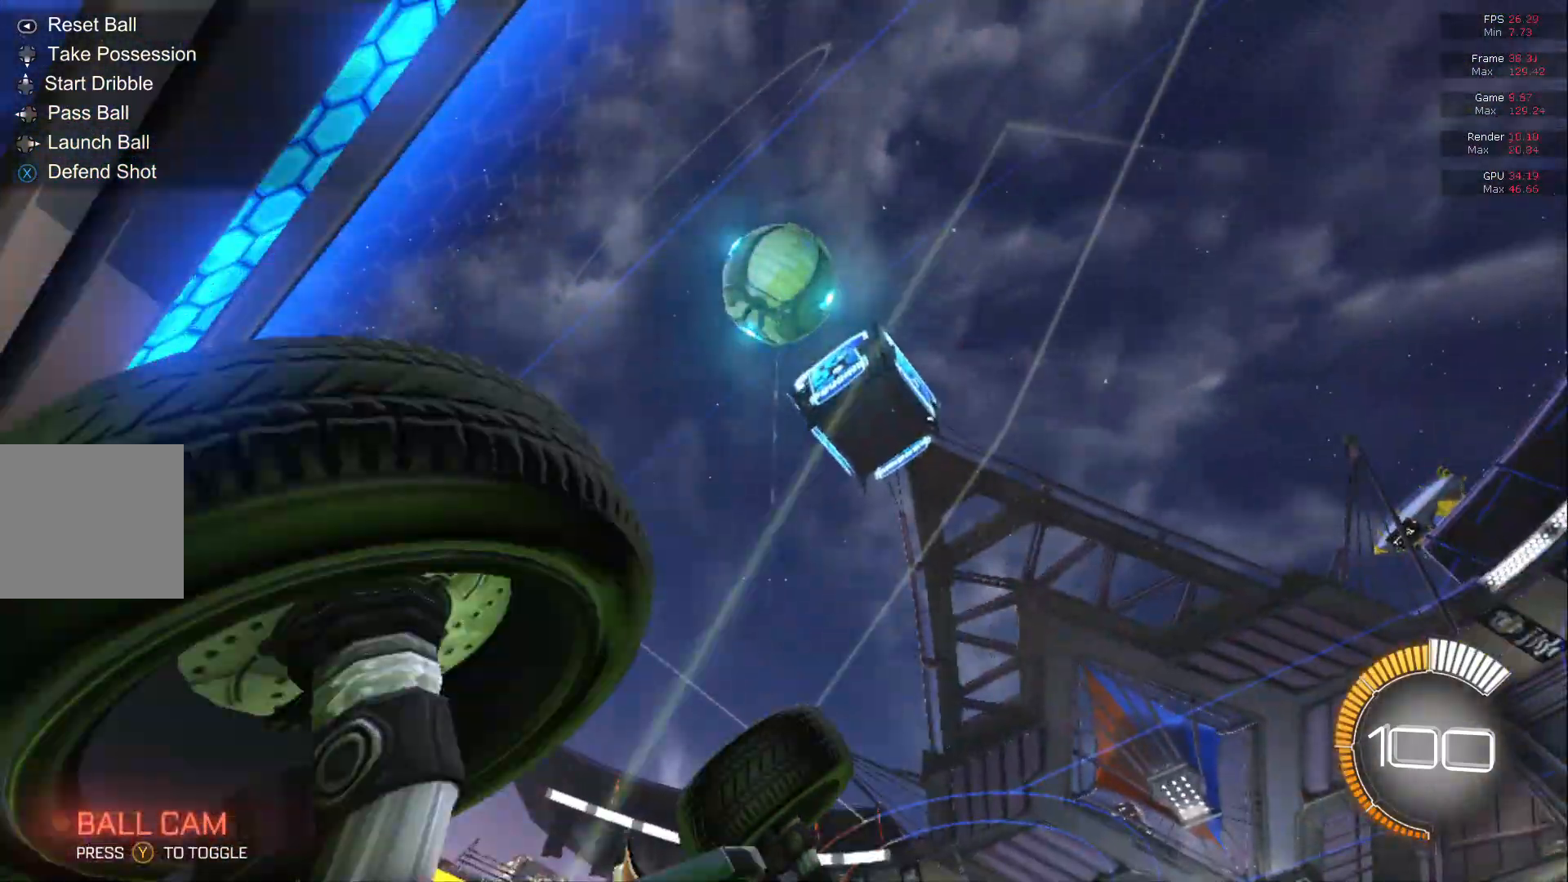
{"buttons": ["B", "R2"], "left_stick": "left", "events": [[67, "left_stick", "left"], [100, "B", "down"]]}
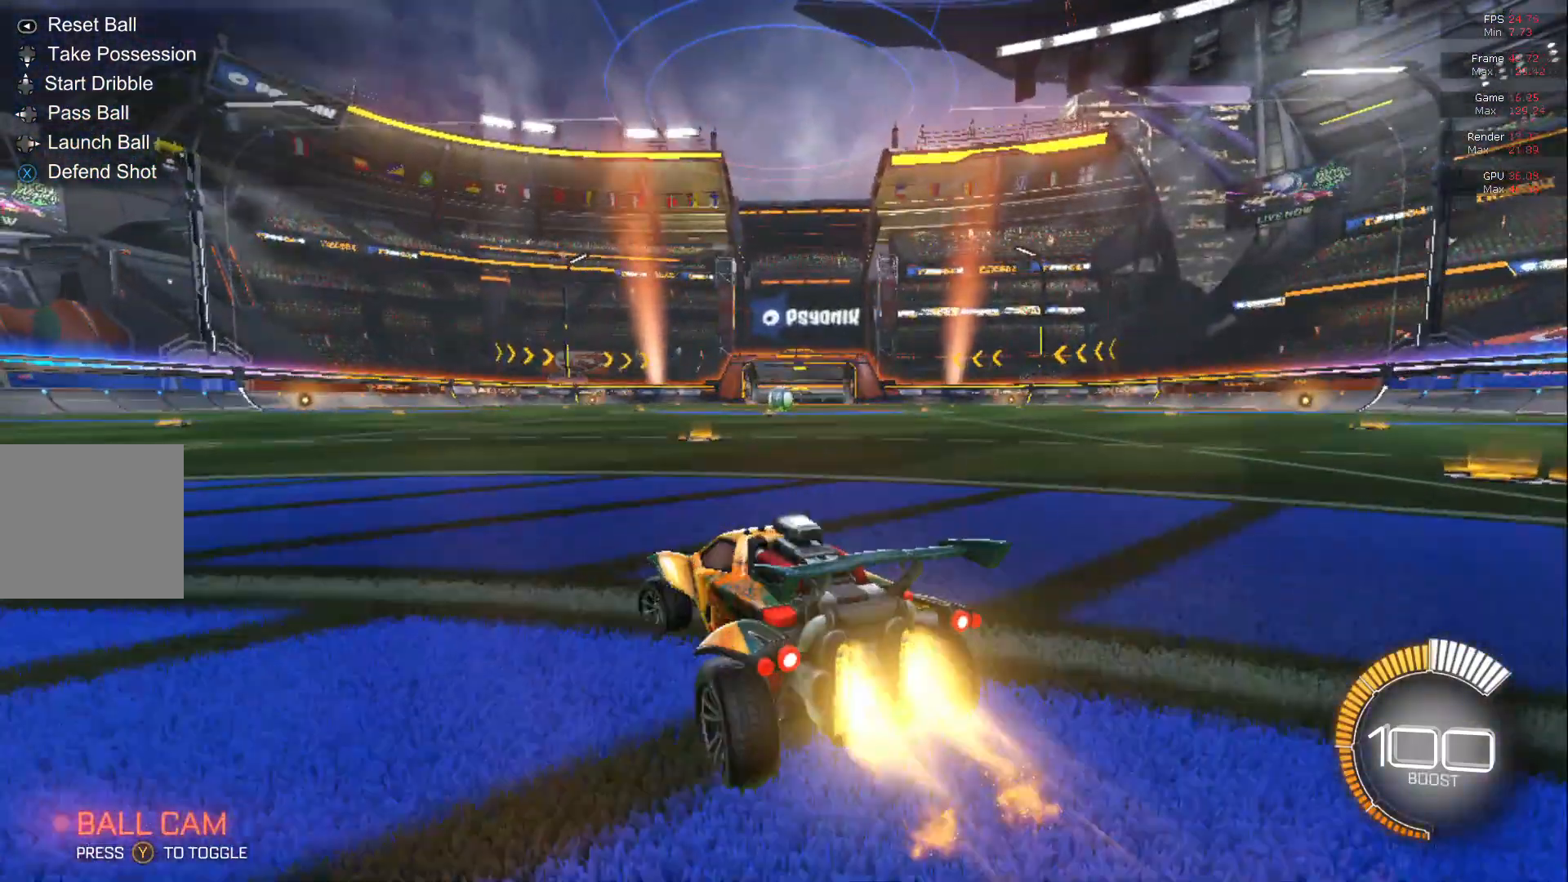
{"buttons": ["B", "R2"], "left_stick": "center", "events": [[150, "left_stick", "center"]]}
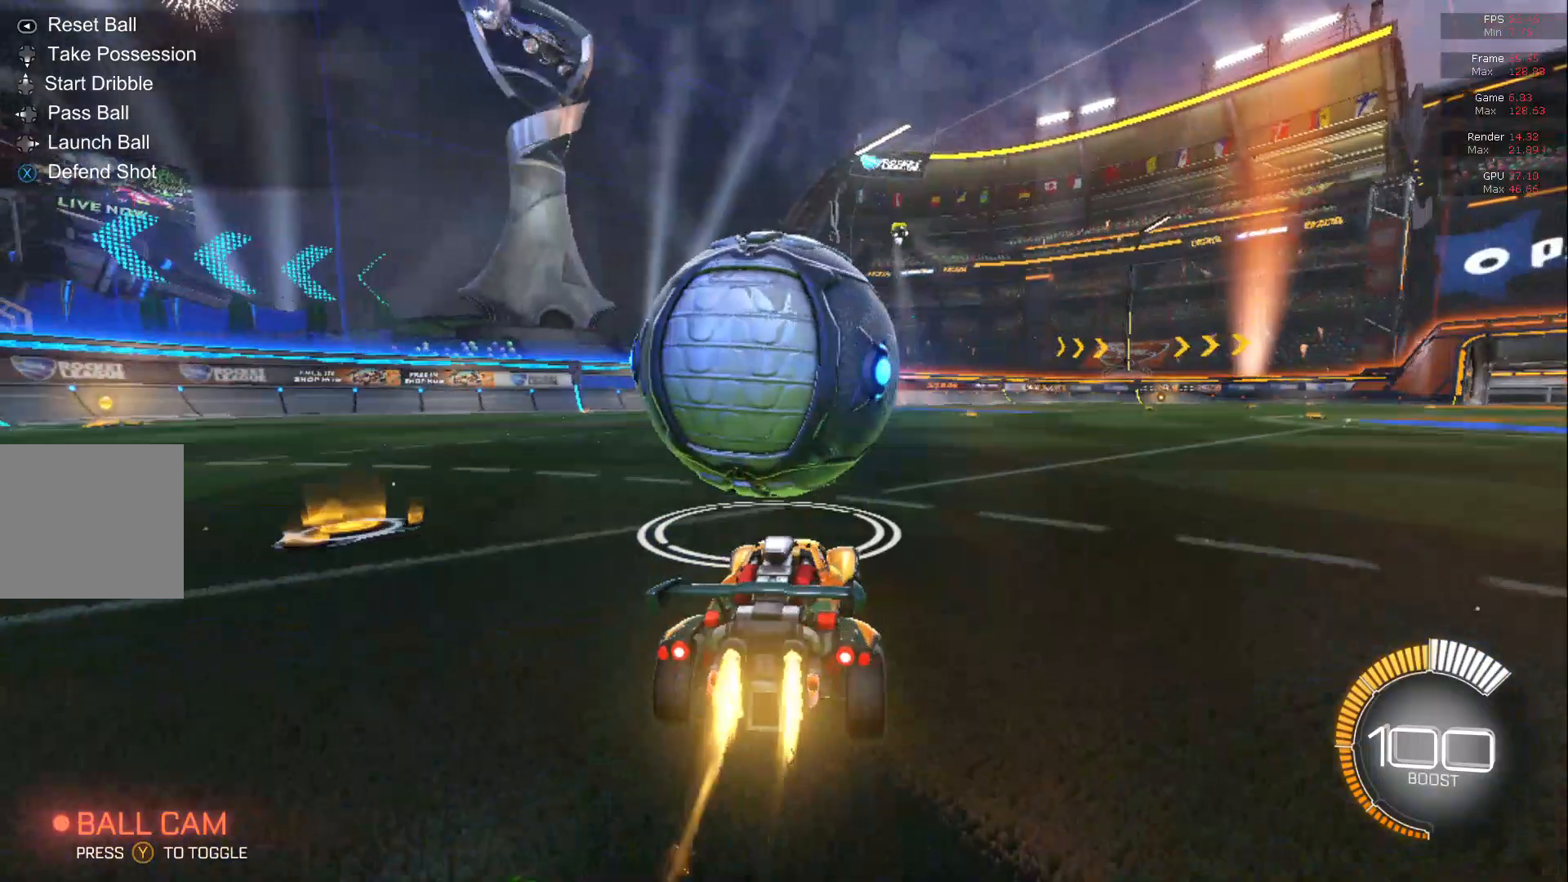
{"buttons": ["B", "R2"], "left_stick": "left", "events": [[50, "B", "up"], [350, "B", "down"], [350, "left_stick", "left"]]}
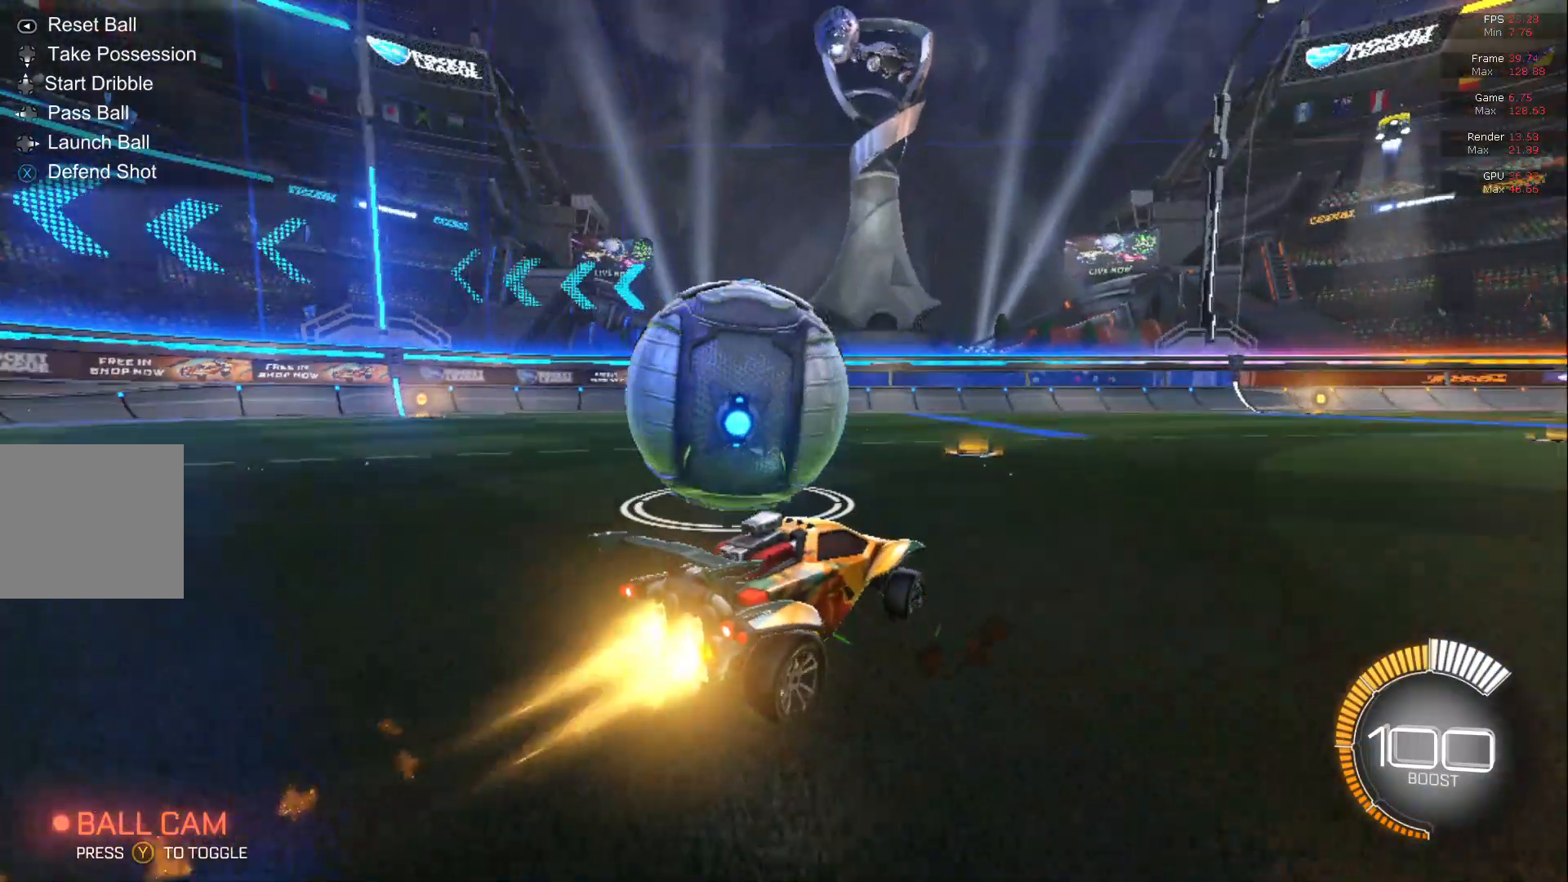
{"buttons": [], "left_stick": "center", "events": [[167, "left_stick", "center"], [217, "B", "up"], [433, "R2", "up"]]}
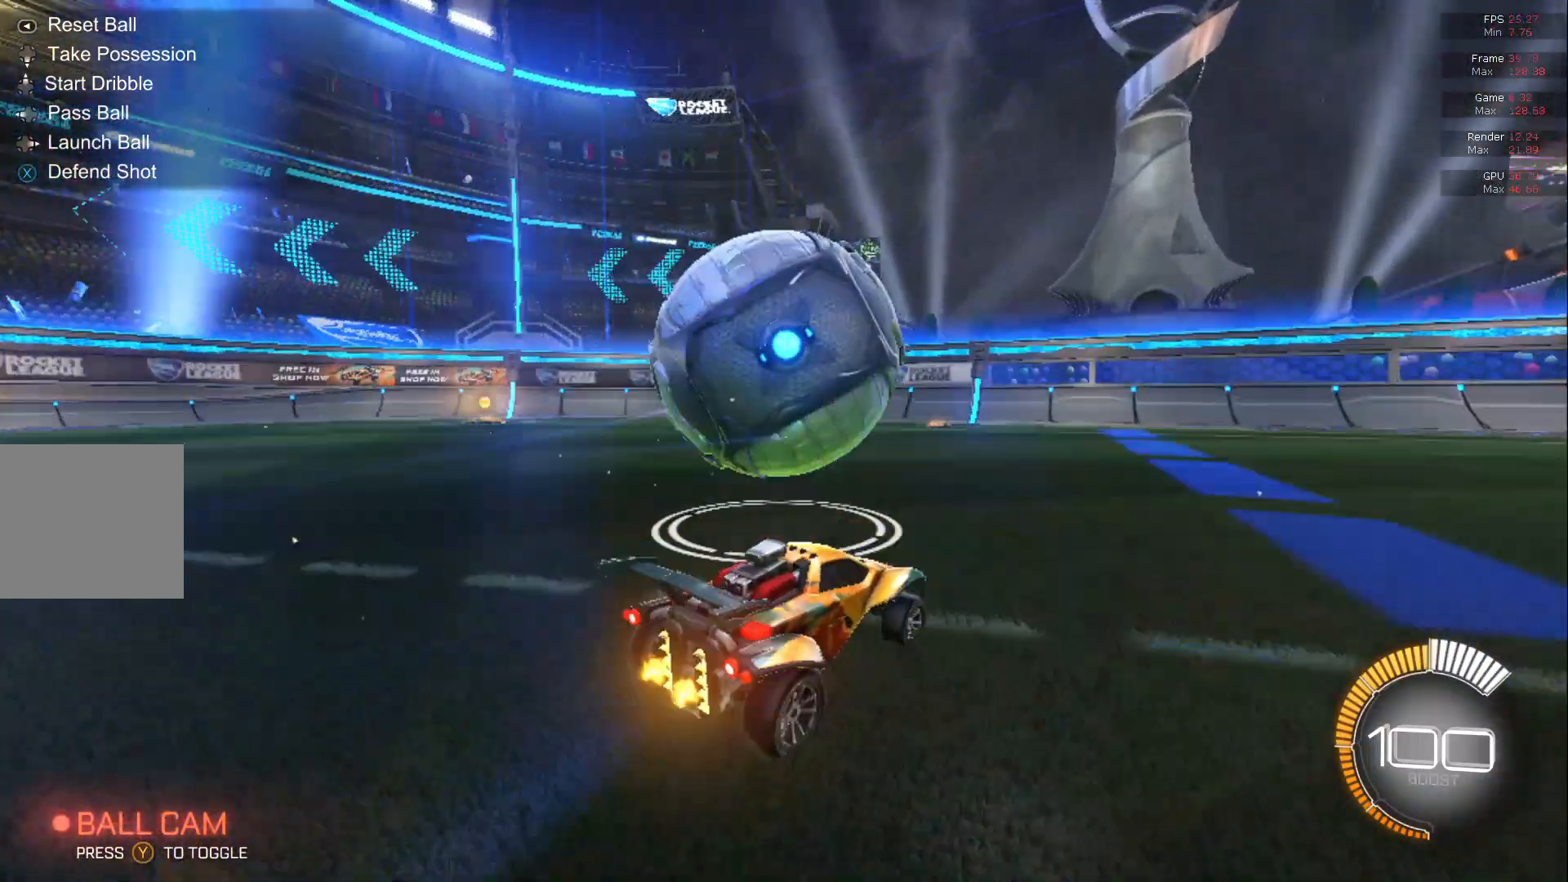
{"buttons": ["A", "B", "R2"], "left_stick": "right", "events": [[133, "R2", "down"], [300, "R2", "up"], [450, "B", "down"], [450, "R2", "down"], [450, "left_stick", "right"], [483, "A", "down"]]}
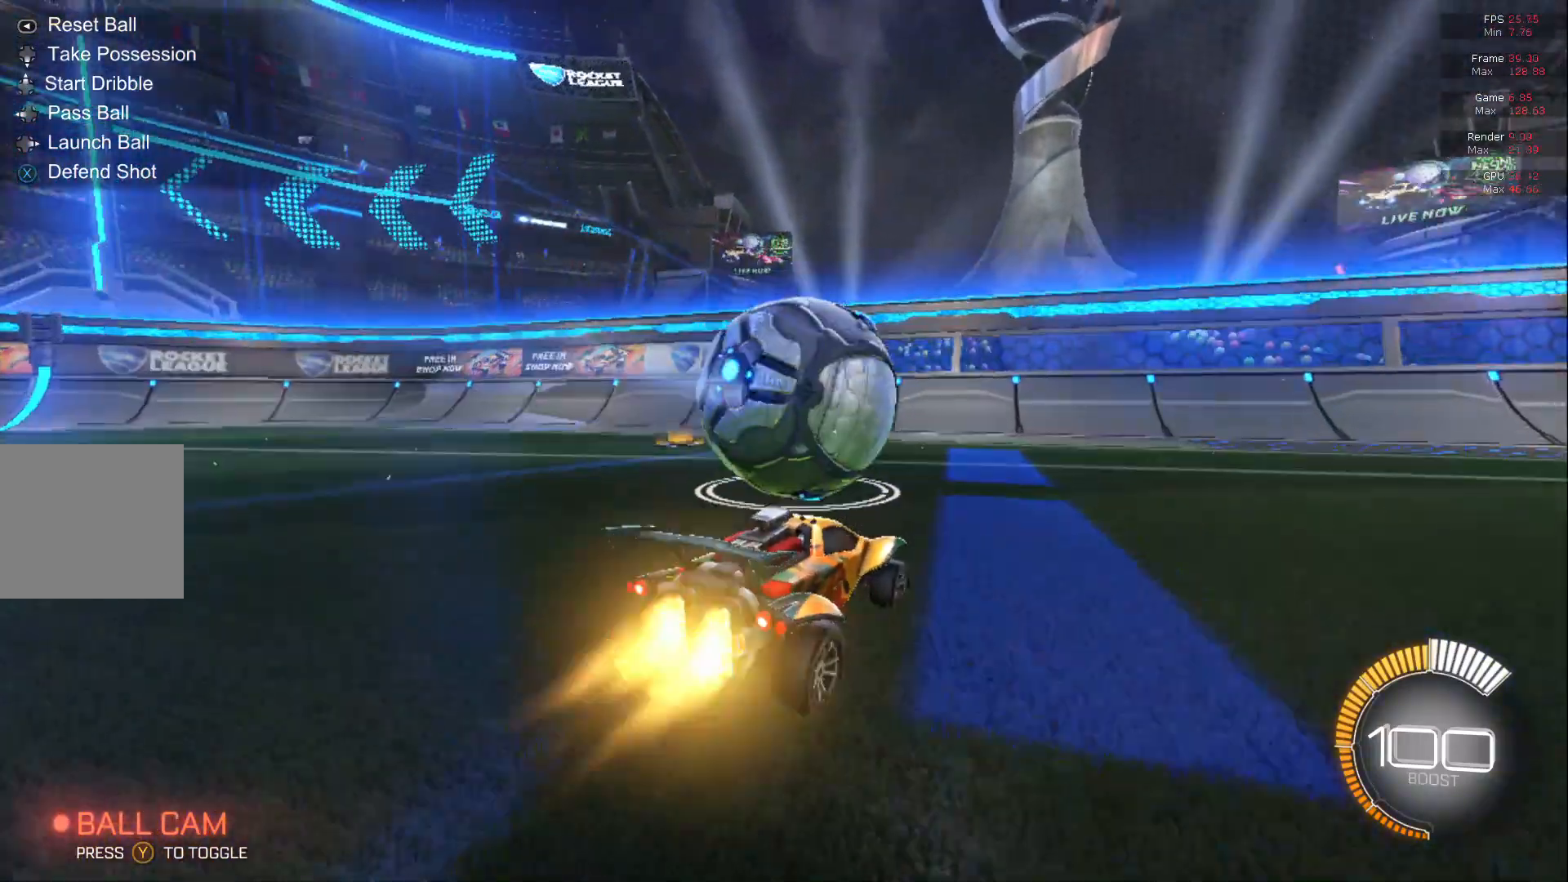
{"buttons": ["A", "B", "R2"], "left_stick": "left", "events": [[33, "left_stick", "down"], [133, "A", "up"], [183, "L1", "down"], [183, "left_stick", "left"], [367, "A", "down"], [433, "L1", "up"]]}
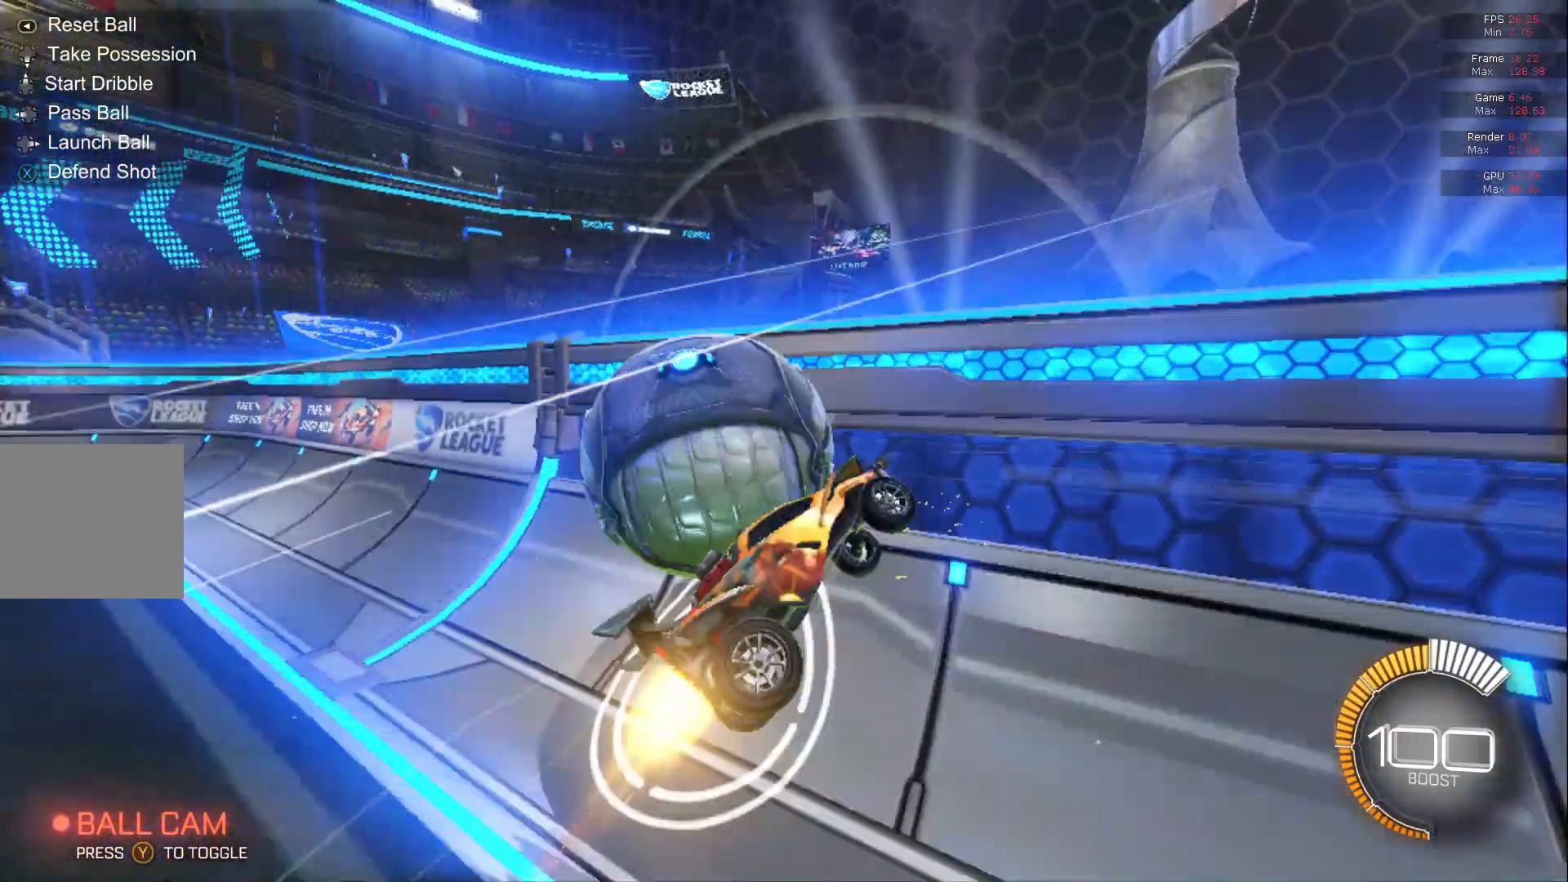
{"buttons": ["A", "B", "R2"], "left_stick": "left", "events": [[267, "A", "up"], [267, "left_stick", "center"], [417, "A", "down"], [417, "left_stick", "left"]]}
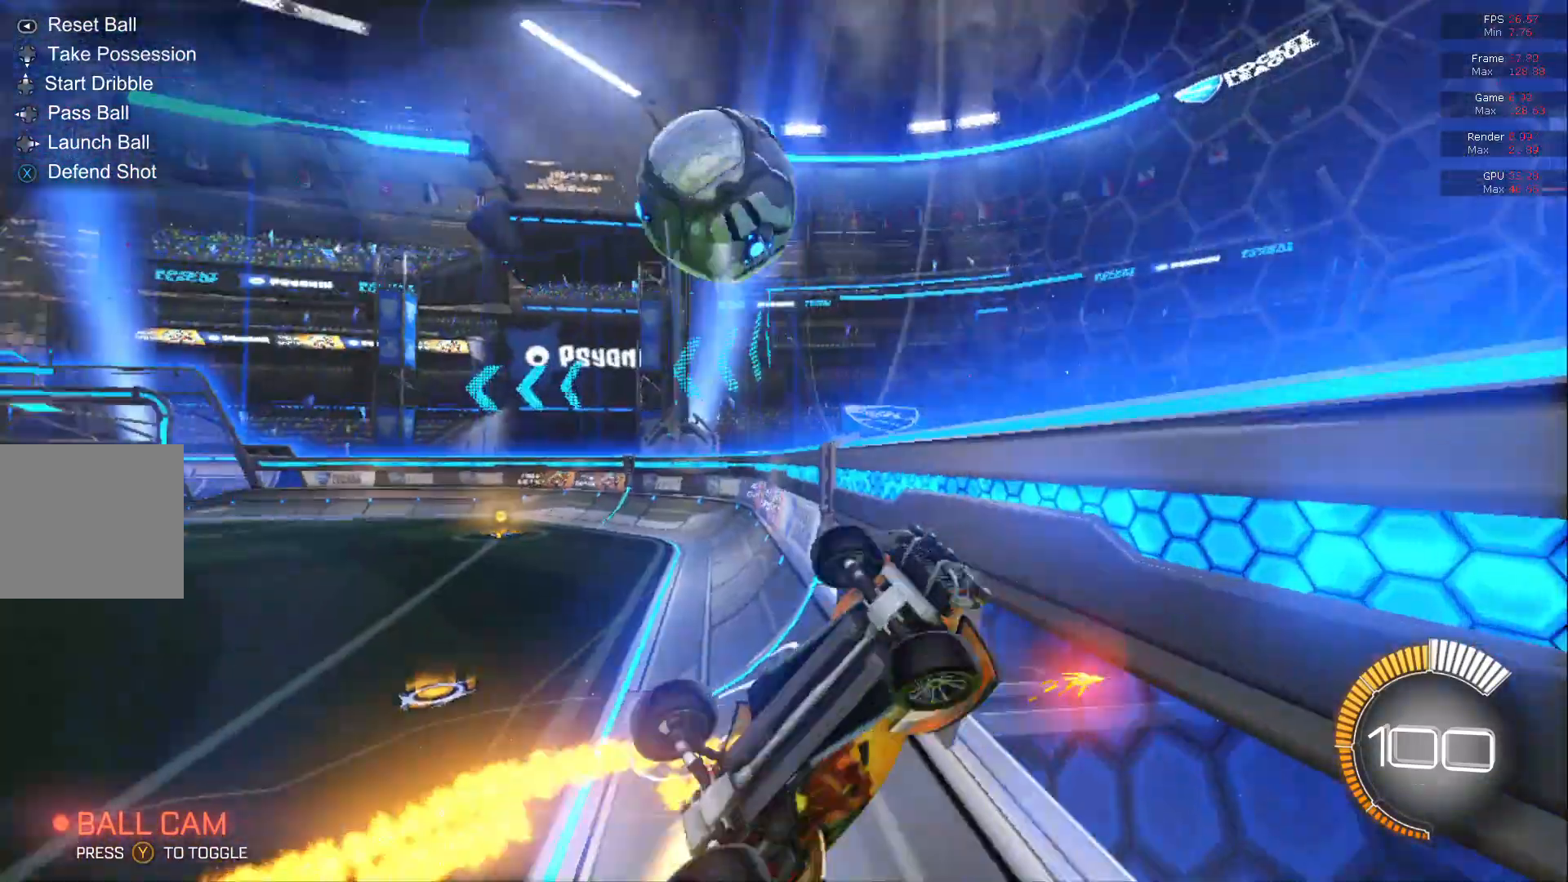
{"buttons": ["B", "R2"], "left_stick": "left", "events": [[67, "A", "up"], [67, "left_stick", "center"], [150, "B", "up"], [350, "left_stick", "left"], [400, "B", "down"]]}
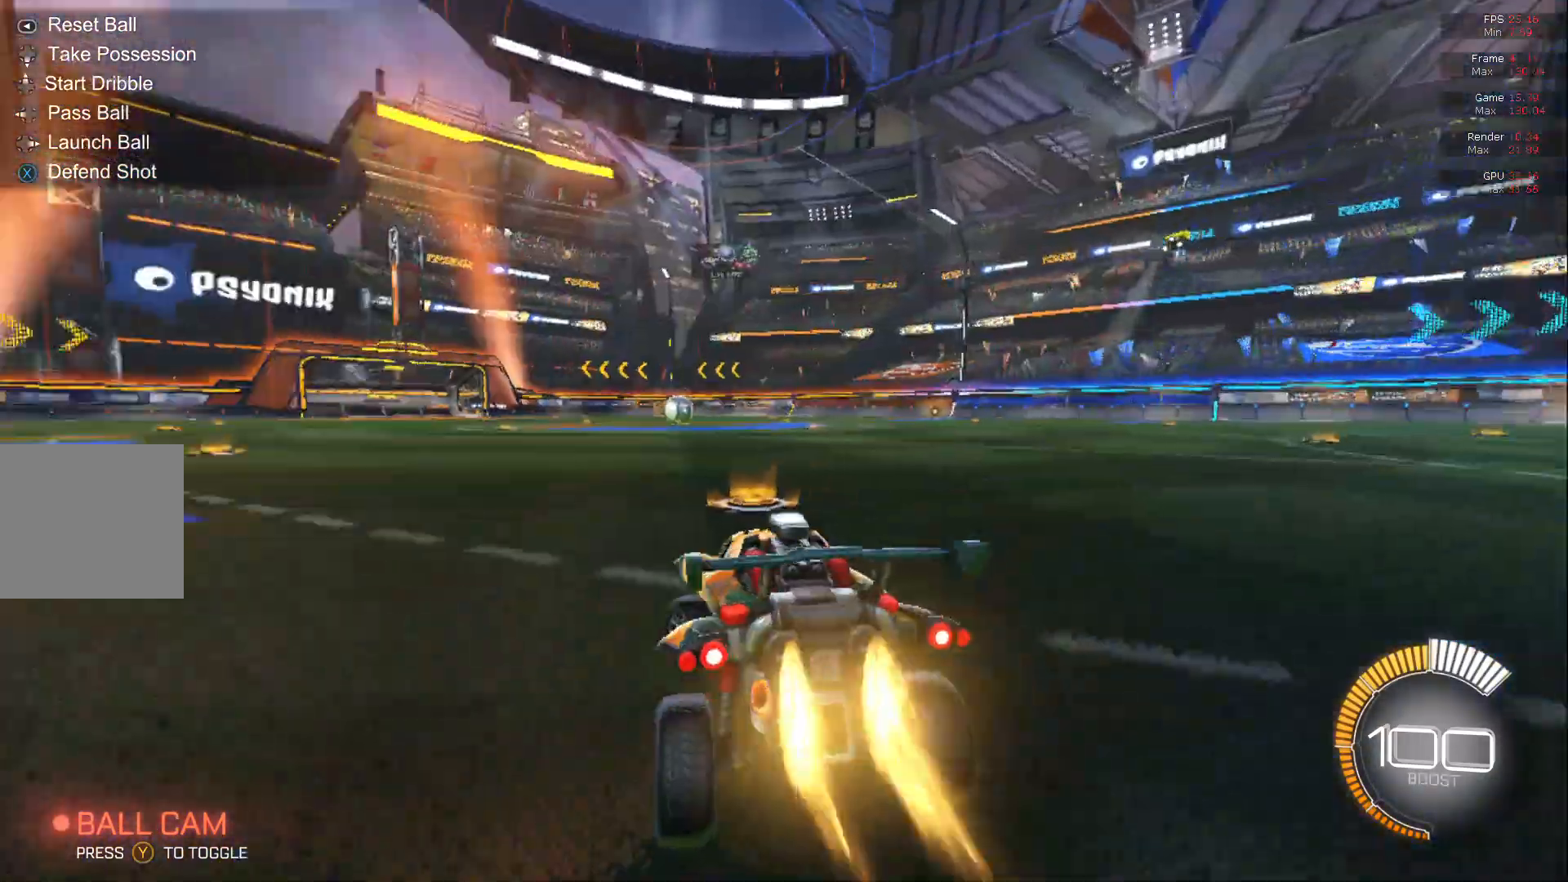
{"buttons": ["B", "R2"], "left_stick": "left", "events": []}
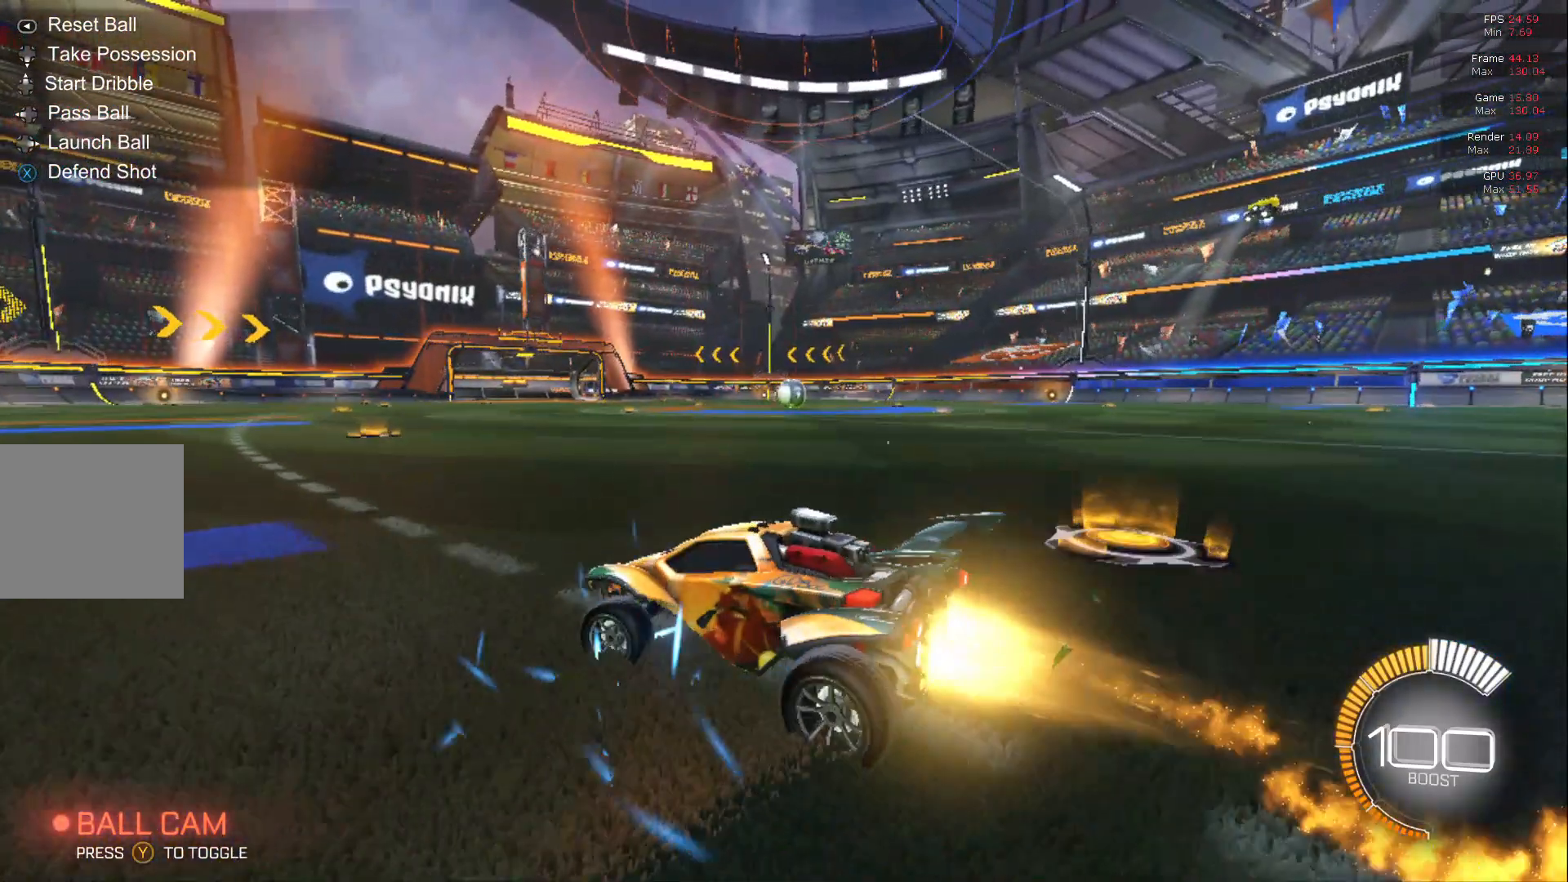
{"buttons": ["L2"], "left_stick": "center", "events": [[217, "B", "up"], [217, "L2", "down"], [217, "left_stick", "center"], [250, "R2", "up"]]}
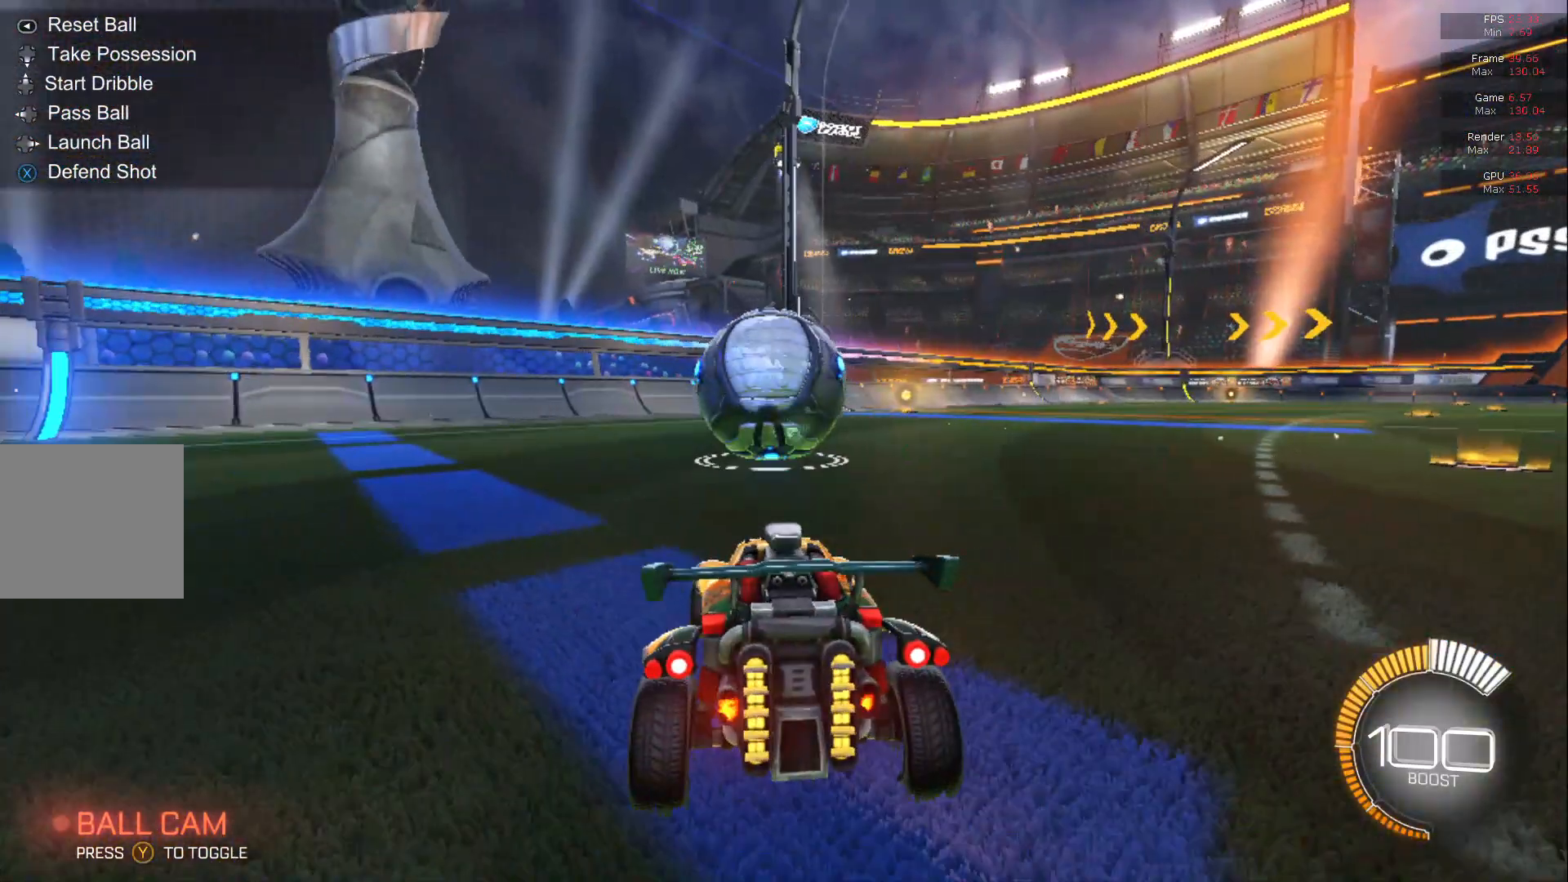
{"buttons": ["L2"], "left_stick": "center", "events": [[250, "left_stick", "right"], [400, "left_stick", "center"]]}
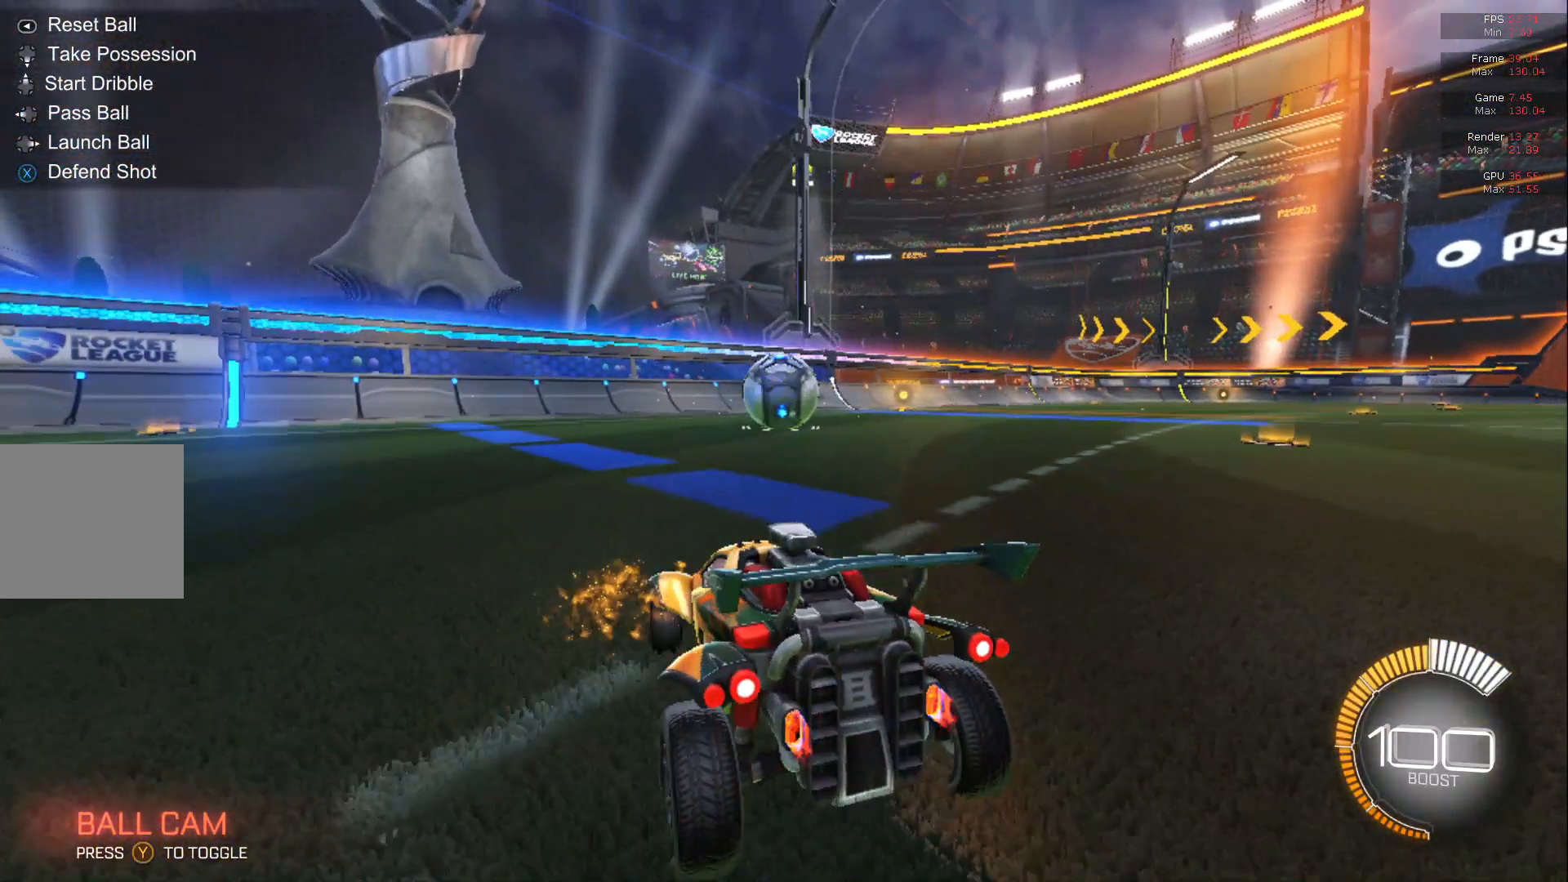
{"buttons": ["L2"], "left_stick": "center", "events": []}
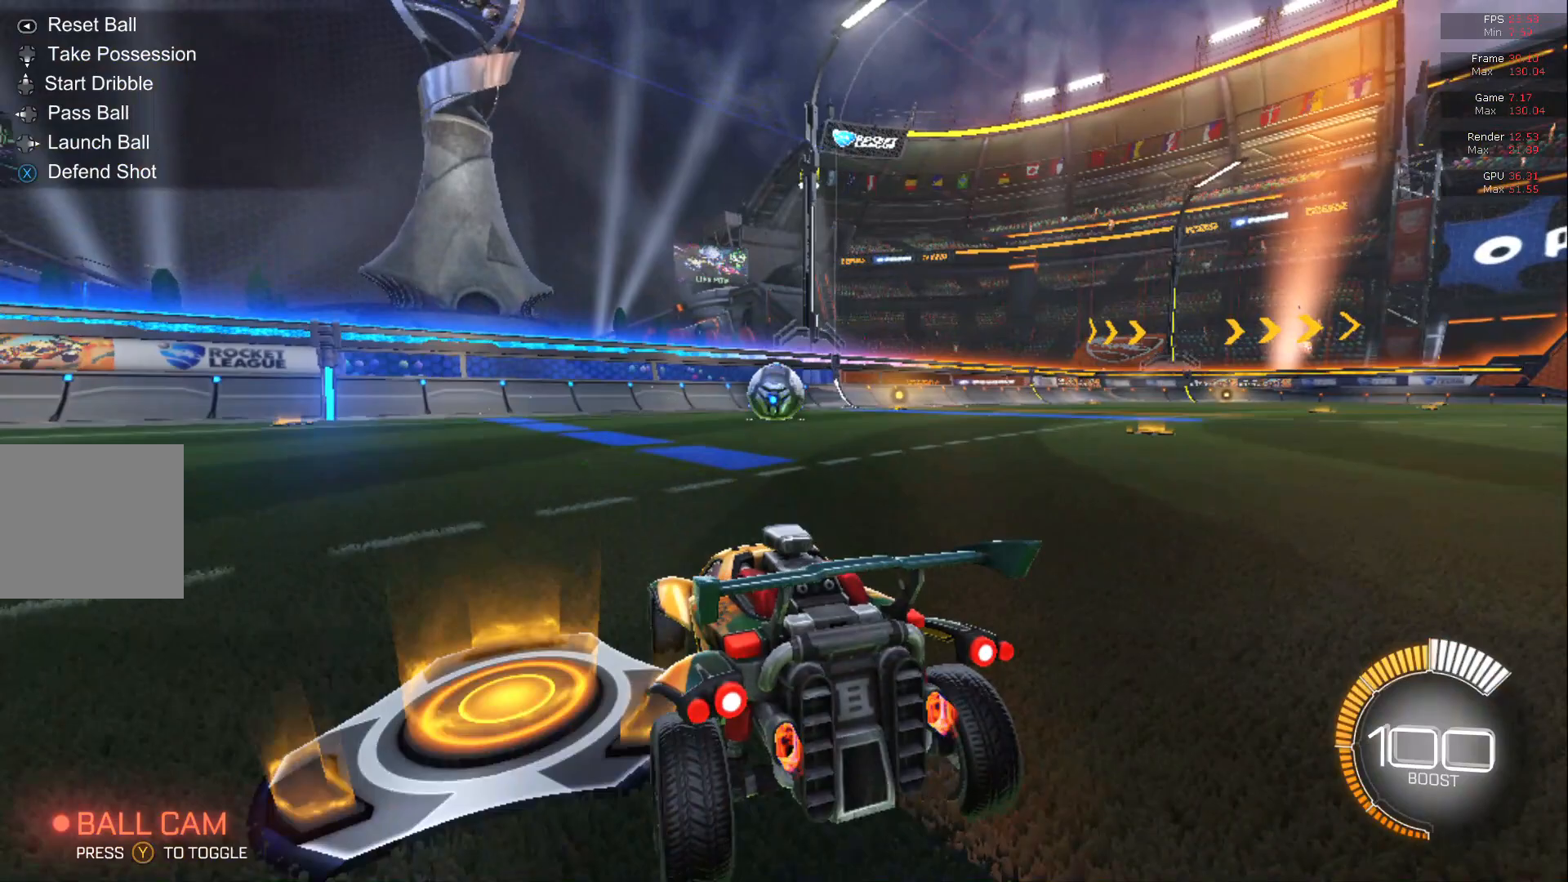
{"buttons": ["R2"], "left_stick": "center", "events": [[367, "R2", "down"], [400, "L2", "up"]]}
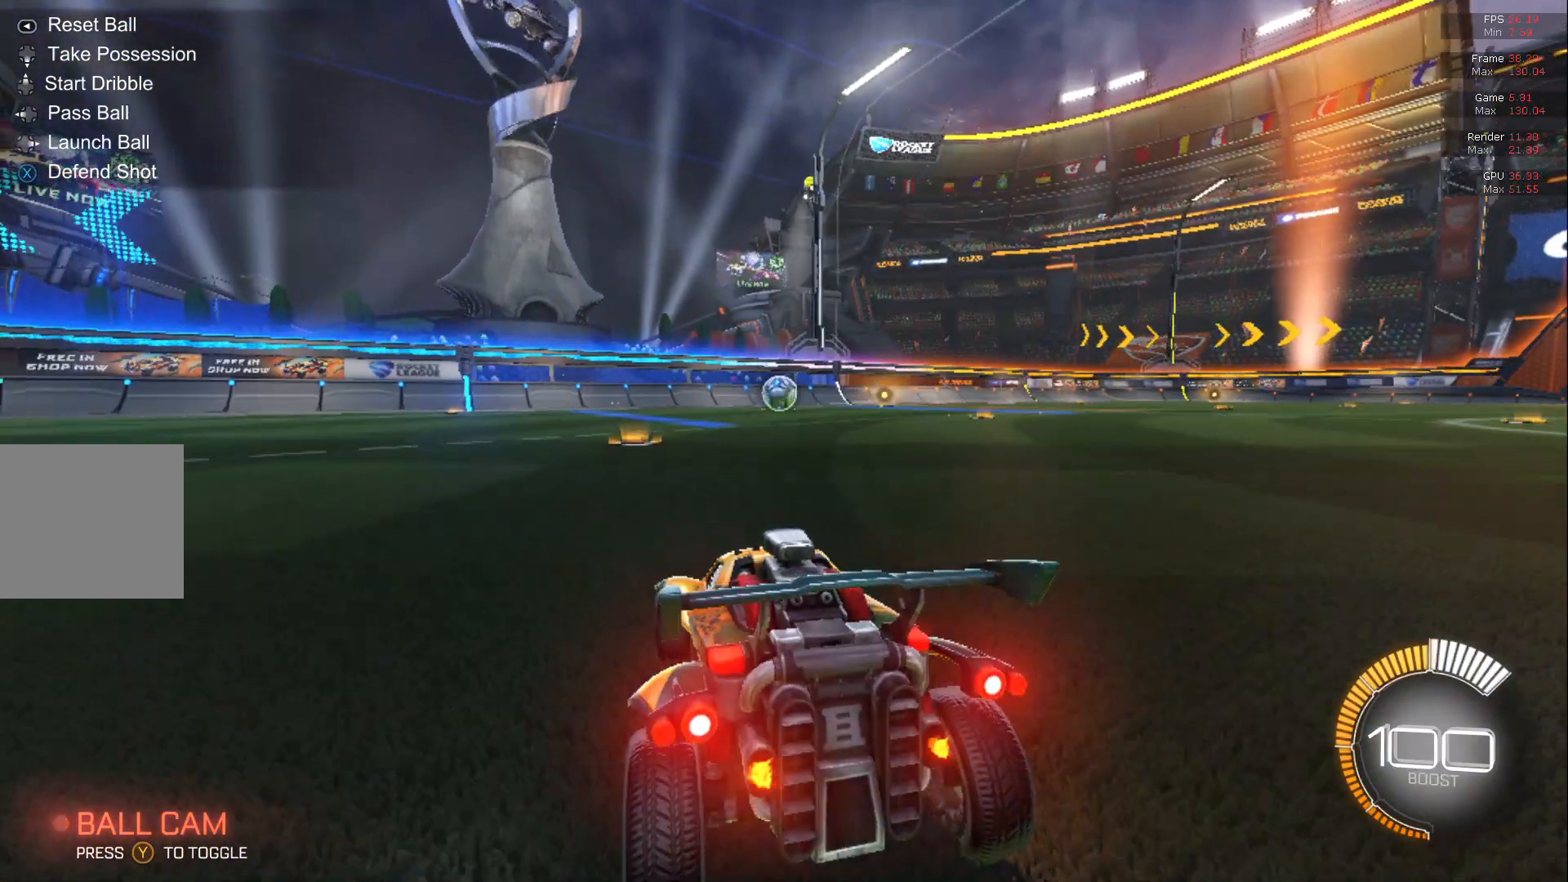
{"buttons": ["R2"], "left_stick": "center", "events": [[250, "R2", "up"], [400, "R2", "down"]]}
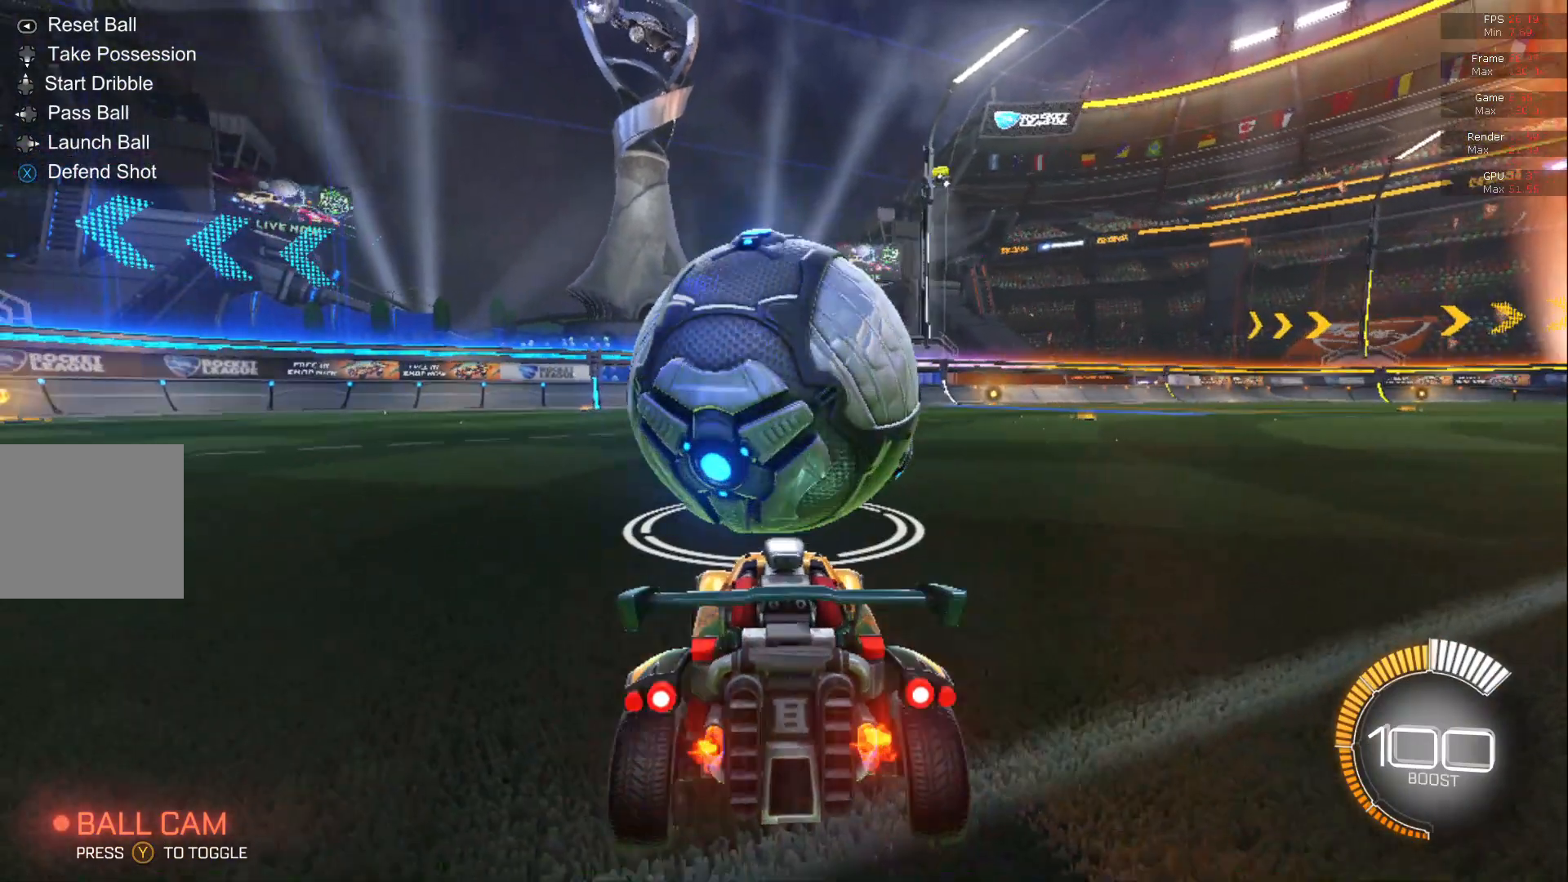
{"buttons": ["R2"], "left_stick": "center", "events": [[100, "B", "down"], [250, "B", "up"], [283, "L2", "down"], [283, "R2", "up"], [433, "L2", "up"], [433, "R2", "down"]]}
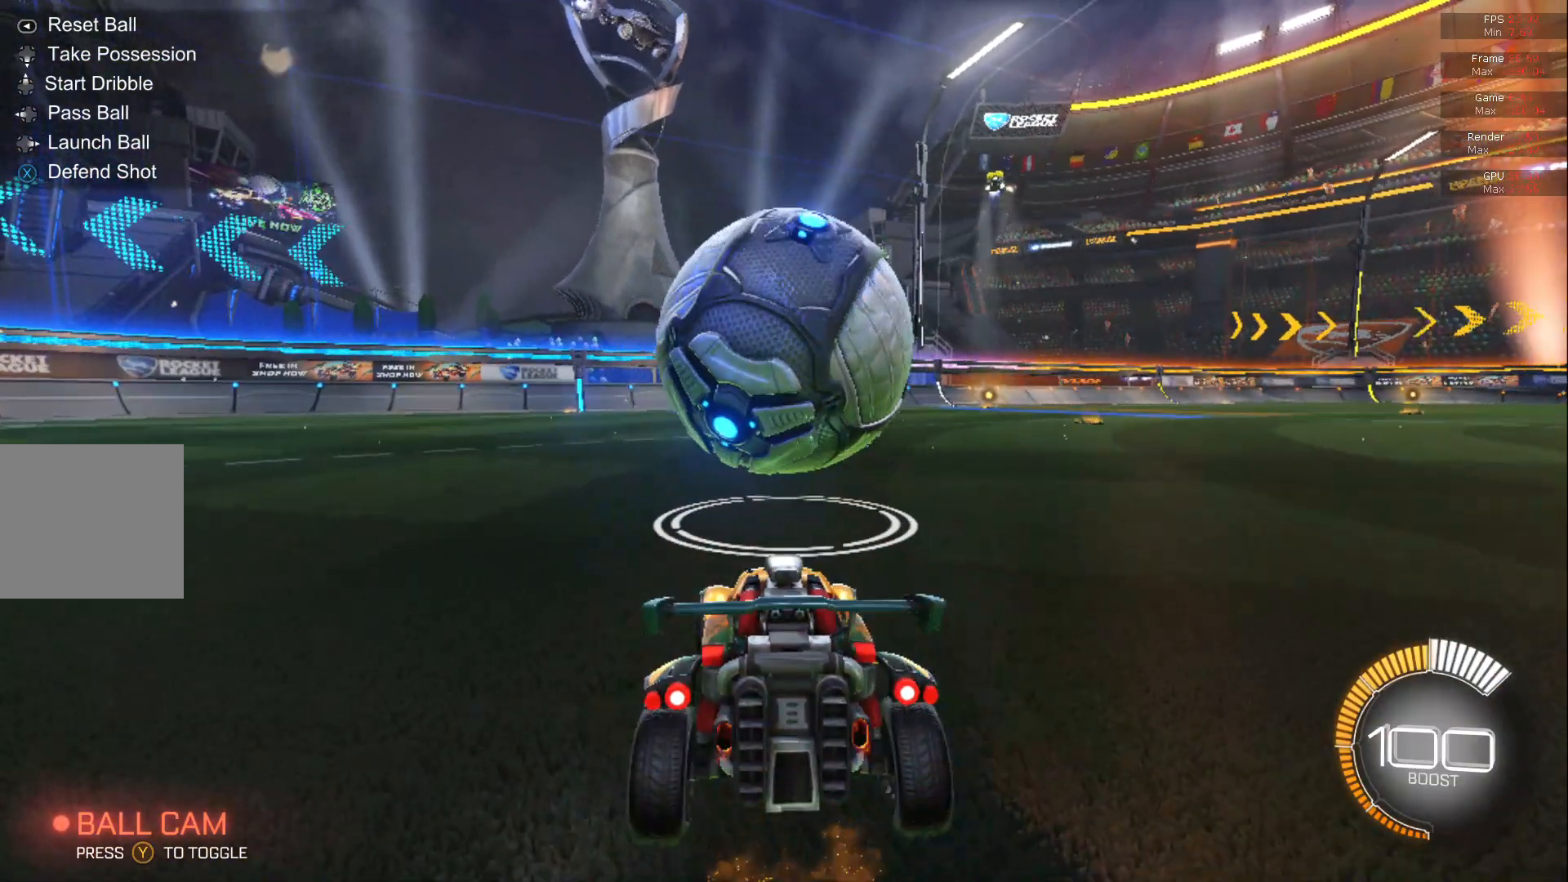
{"buttons": ["B", "R2"], "left_stick": "center", "events": [[100, "L2", "down"], [100, "R2", "up"], [250, "L2", "up"], [250, "R2", "down"], [417, "B", "down"], [417, "left_stick", "right"], [483, "left_stick", "center"]]}
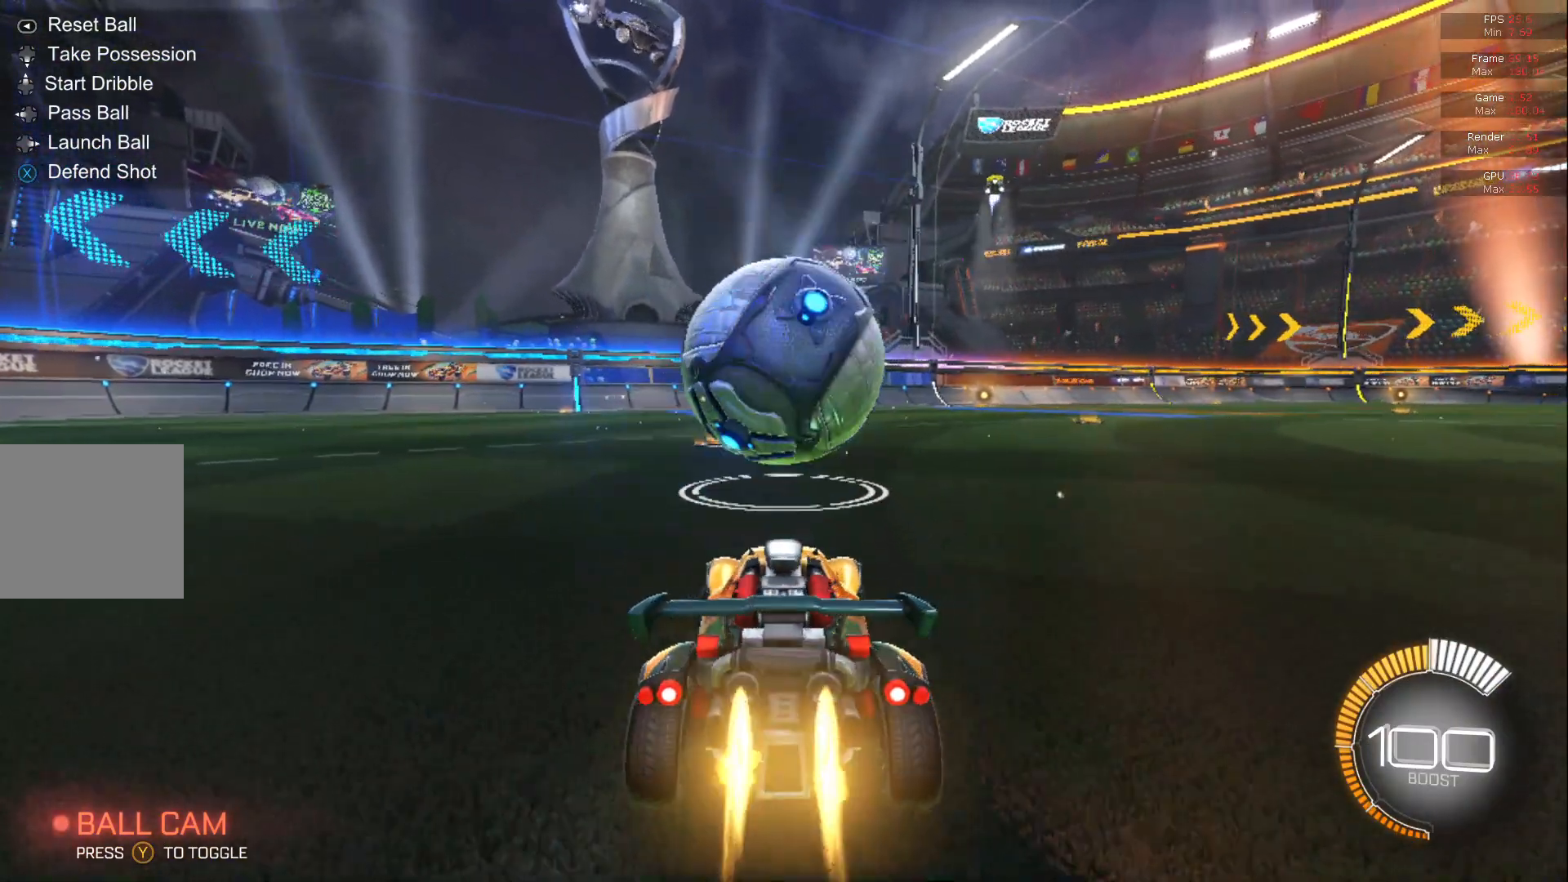
{"buttons": ["B", "R2"], "left_stick": "center", "events": [[217, "B", "up"], [400, "B", "down"]]}
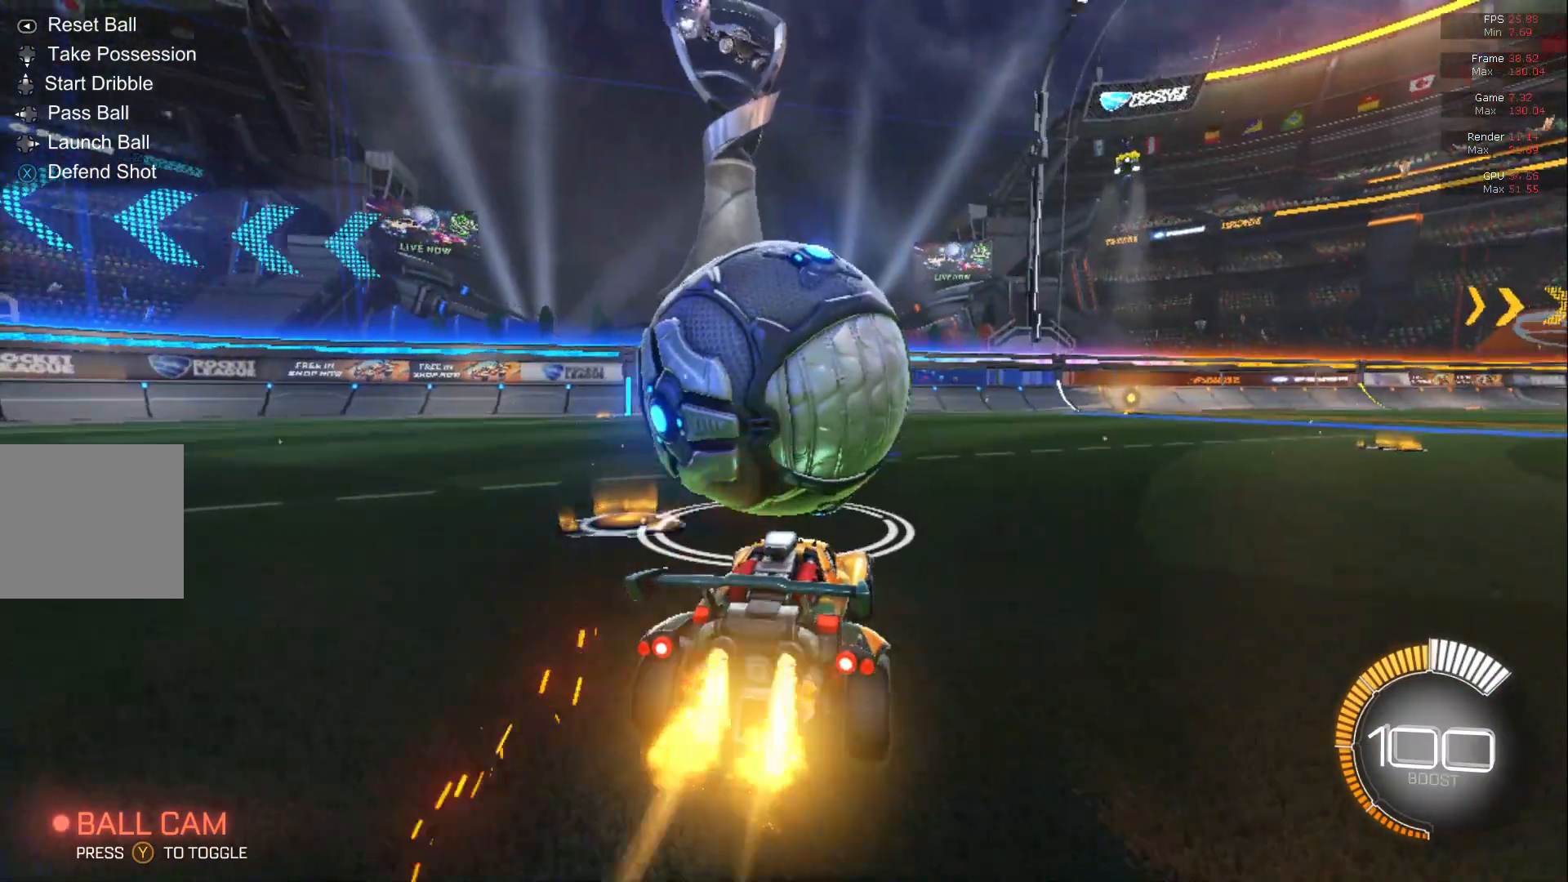
{"buttons": ["L2"], "left_stick": "center", "events": [[300, "left_stick", "left"], [367, "left_stick", "center"], [433, "B", "up"], [433, "L2", "down"], [433, "R2", "up"]]}
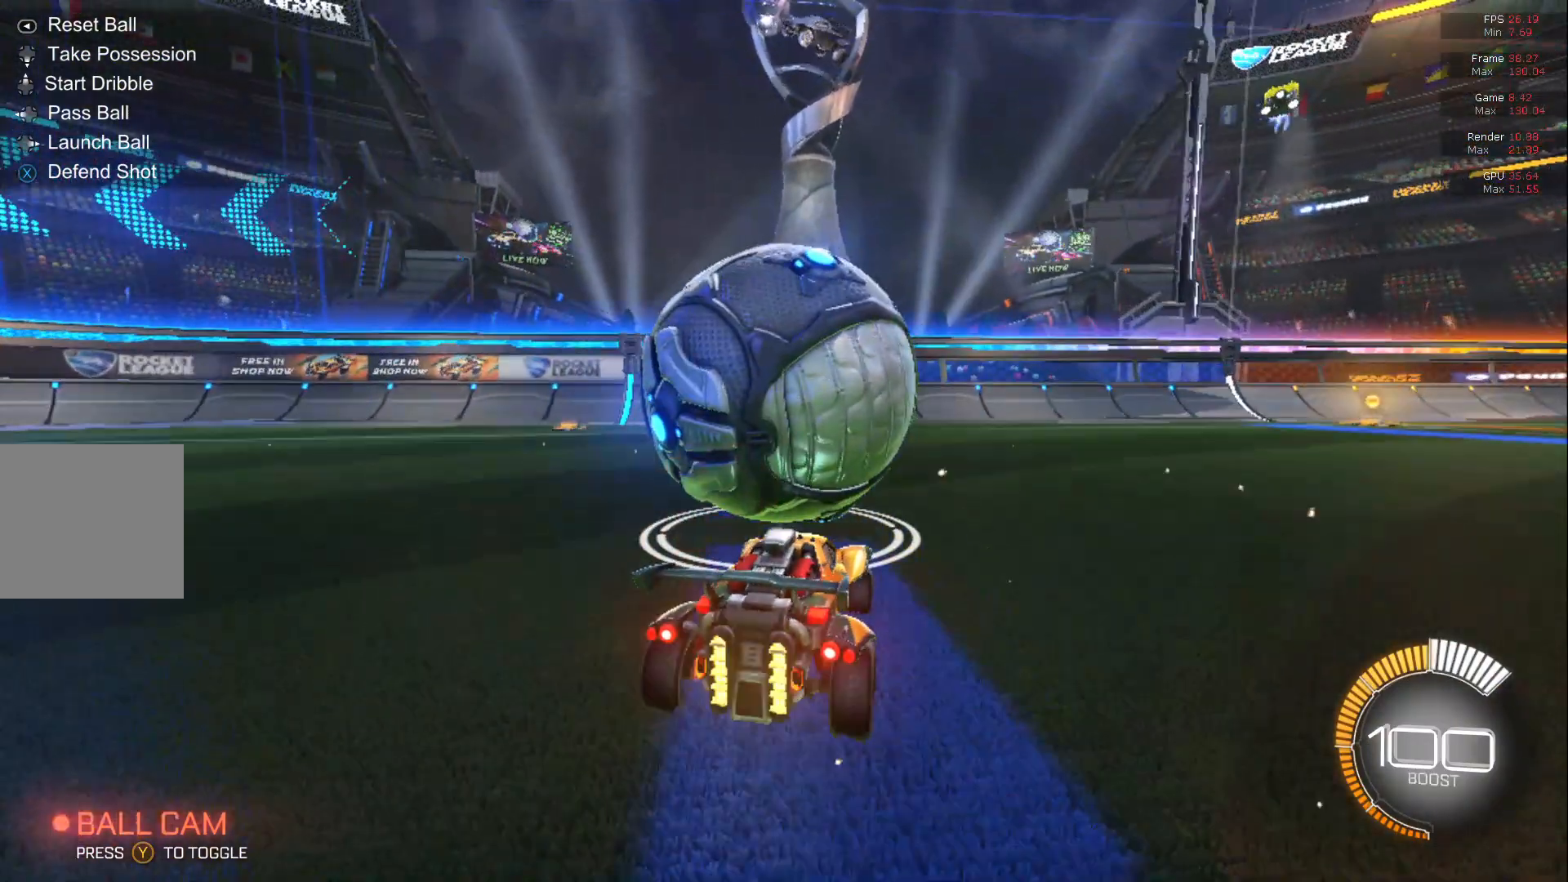
{"buttons": ["B", "R2"], "left_stick": "center", "events": [[467, "B", "down"], [467, "R2", "down"], [500, "L2", "up"]]}
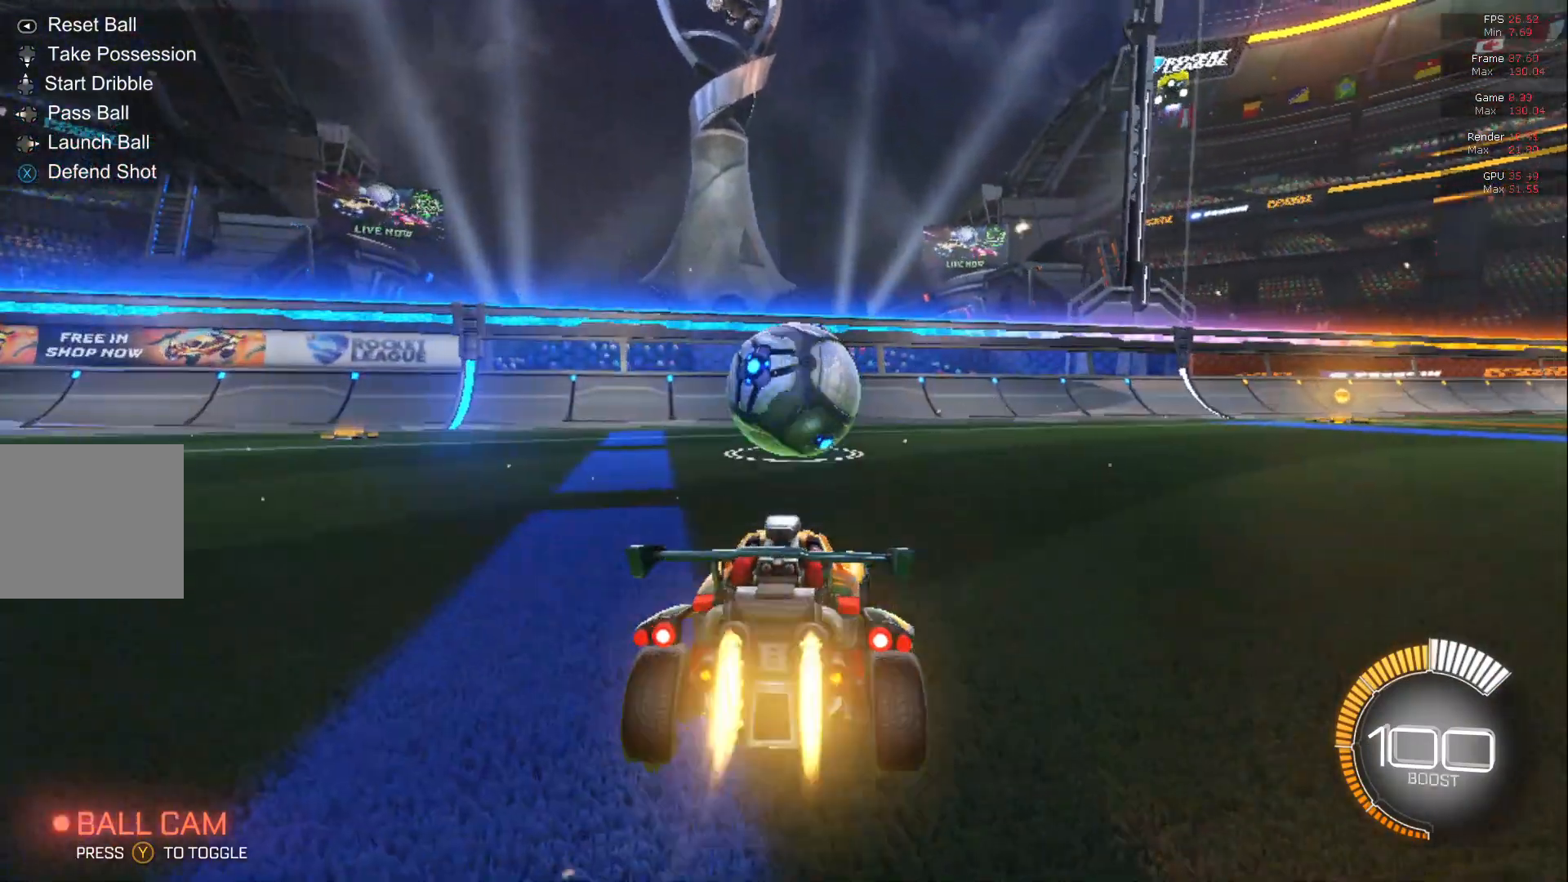
{"buttons": ["B", "R2"], "left_stick": "center", "events": []}
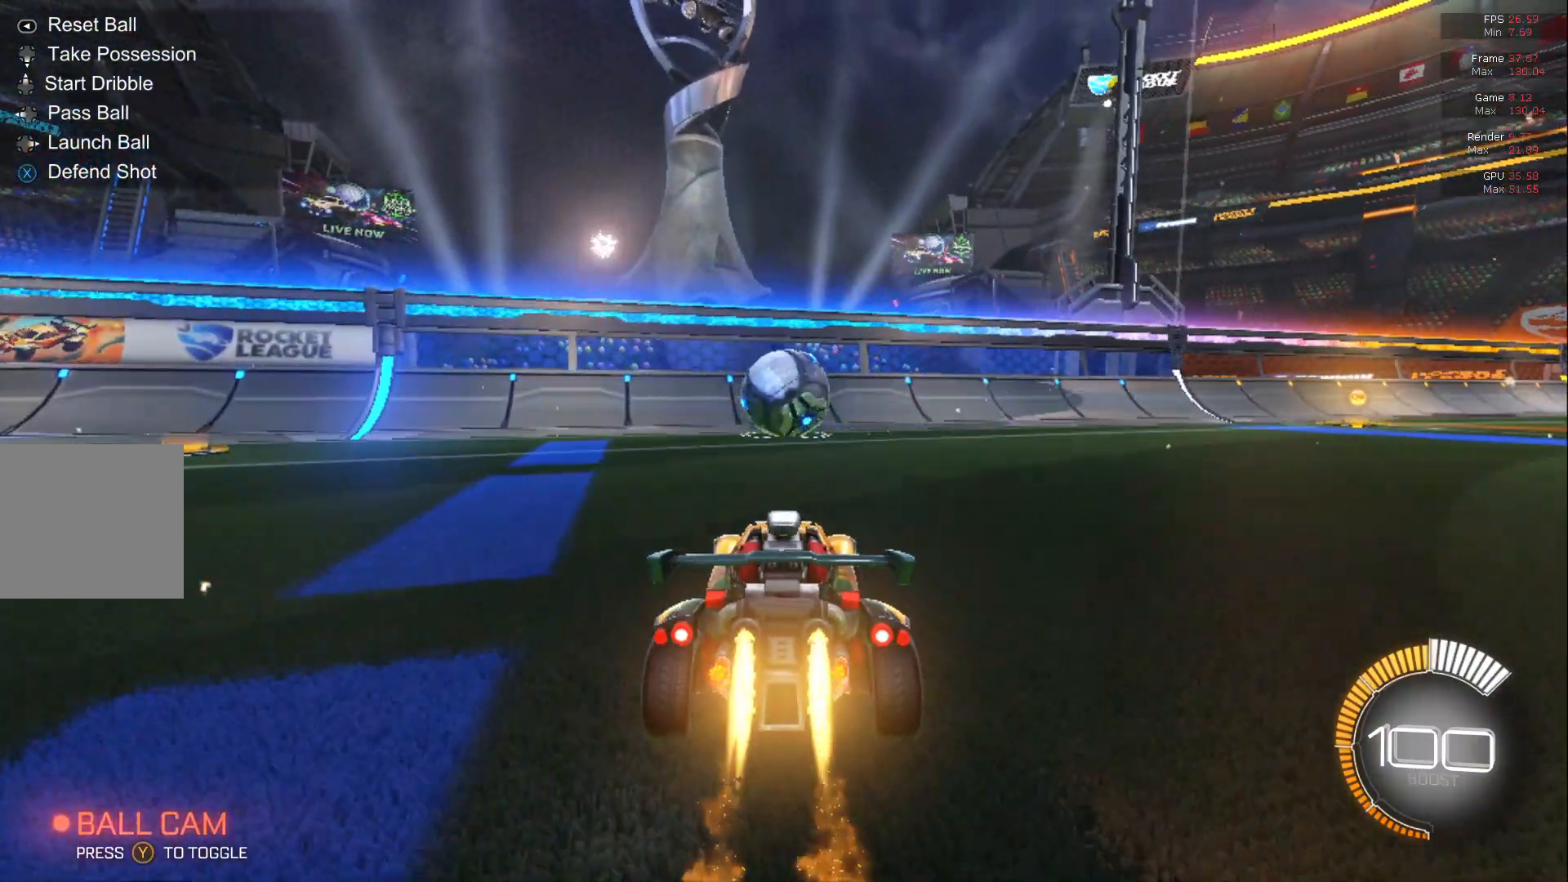
{"buttons": ["B", "R2"], "left_stick": "up", "events": [[150, "A", "down"], [183, "A", "up"], [217, "A", "down"], [217, "L1", "down"], [217, "left_stick", "down"], [333, "A", "up"], [333, "L1", "up"], [333, "left_stick", "right"], [483, "left_stick", "up"]]}
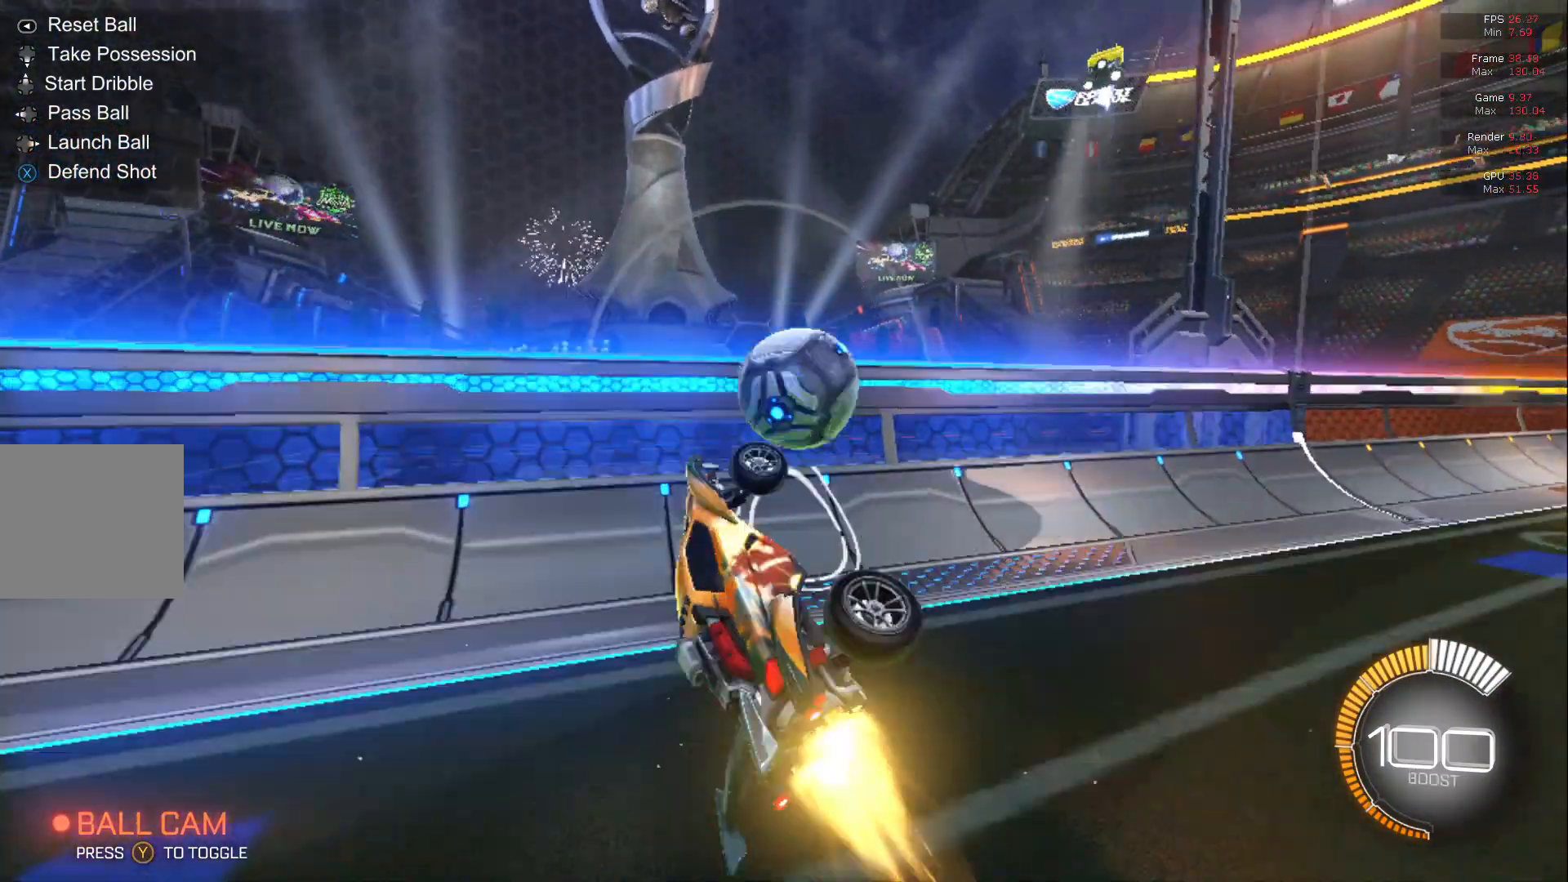
{"buttons": ["R2"], "left_stick": "right", "events": [[17, "left_stick", "up-right"], [167, "left_stick", "right"], [250, "A", "down"], [467, "A", "up"], [500, "B", "up"]]}
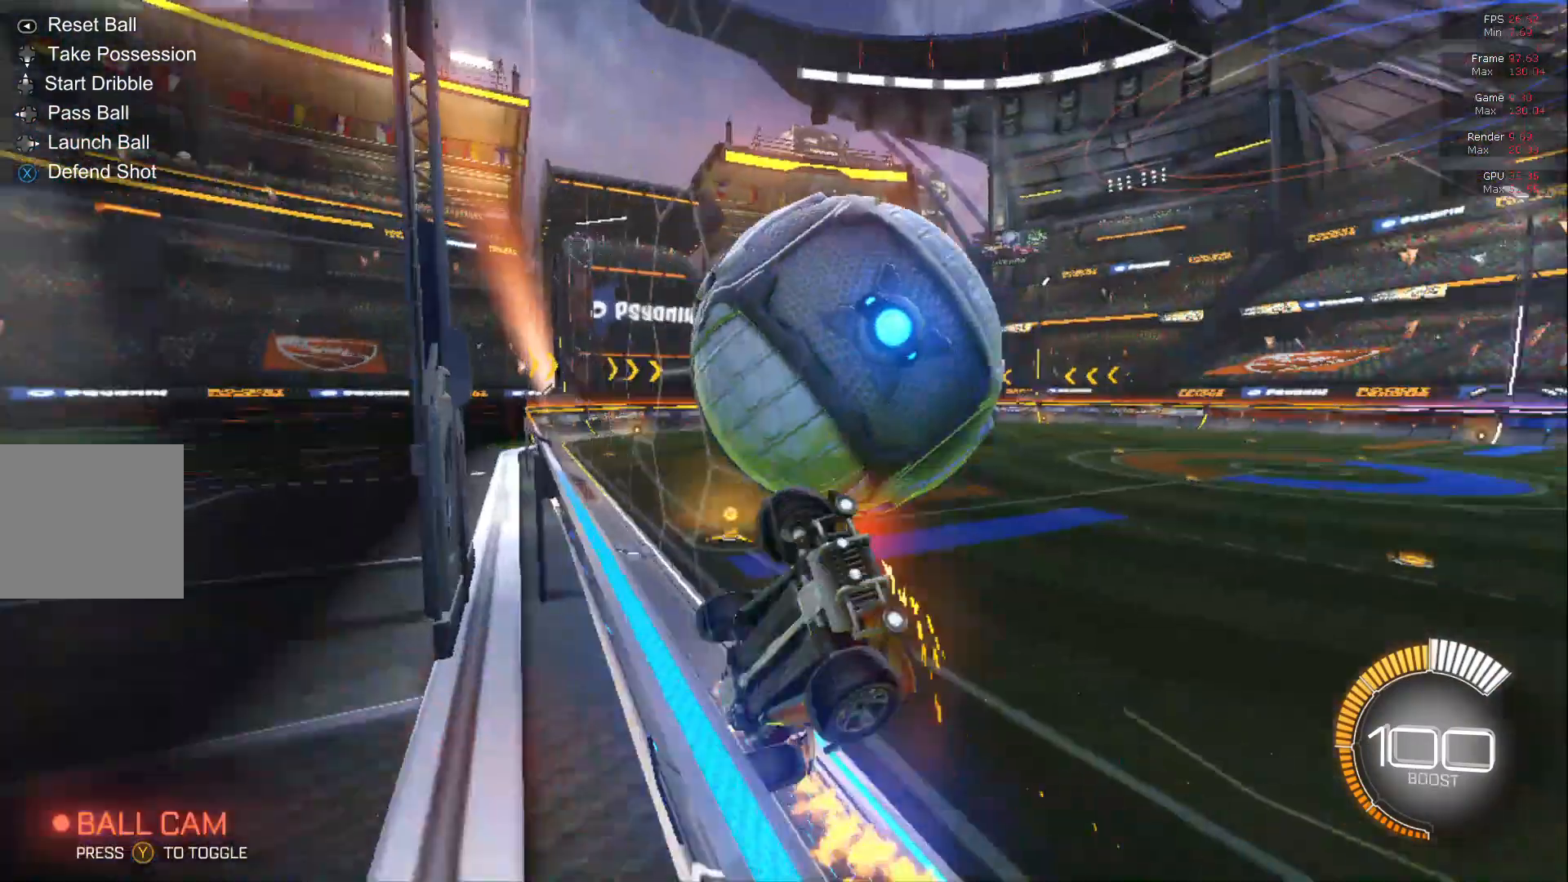
{"buttons": ["R2"], "left_stick": "center", "events": [[200, "A", "down"], [200, "B", "down"], [283, "A", "up"], [317, "B", "up"], [467, "left_stick", "center"]]}
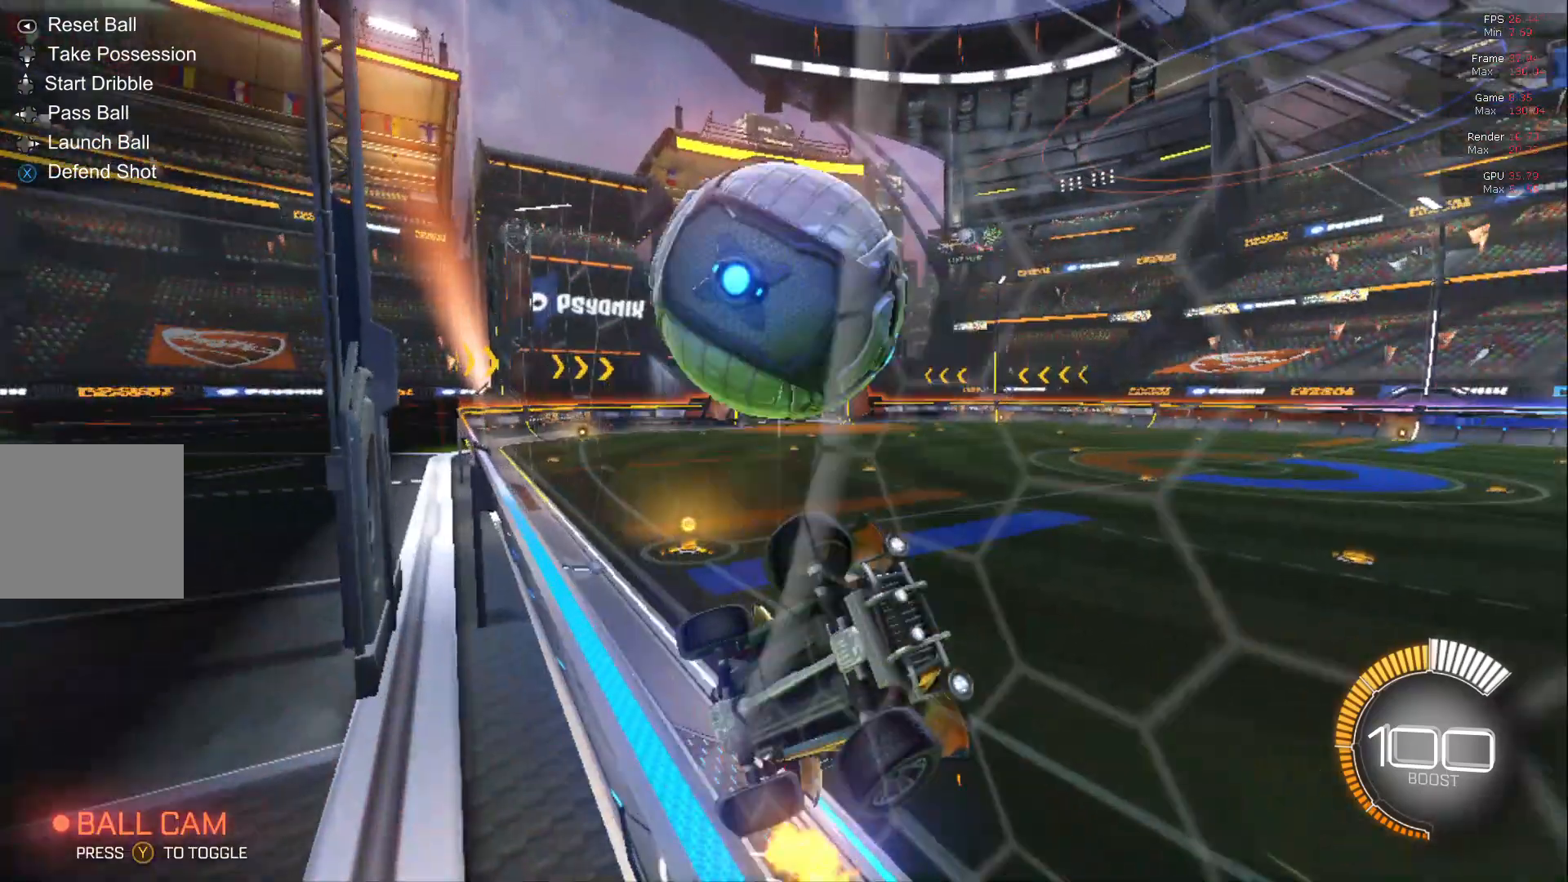
{"buttons": [], "left_stick": "center", "events": [[133, "R2", "up"]]}
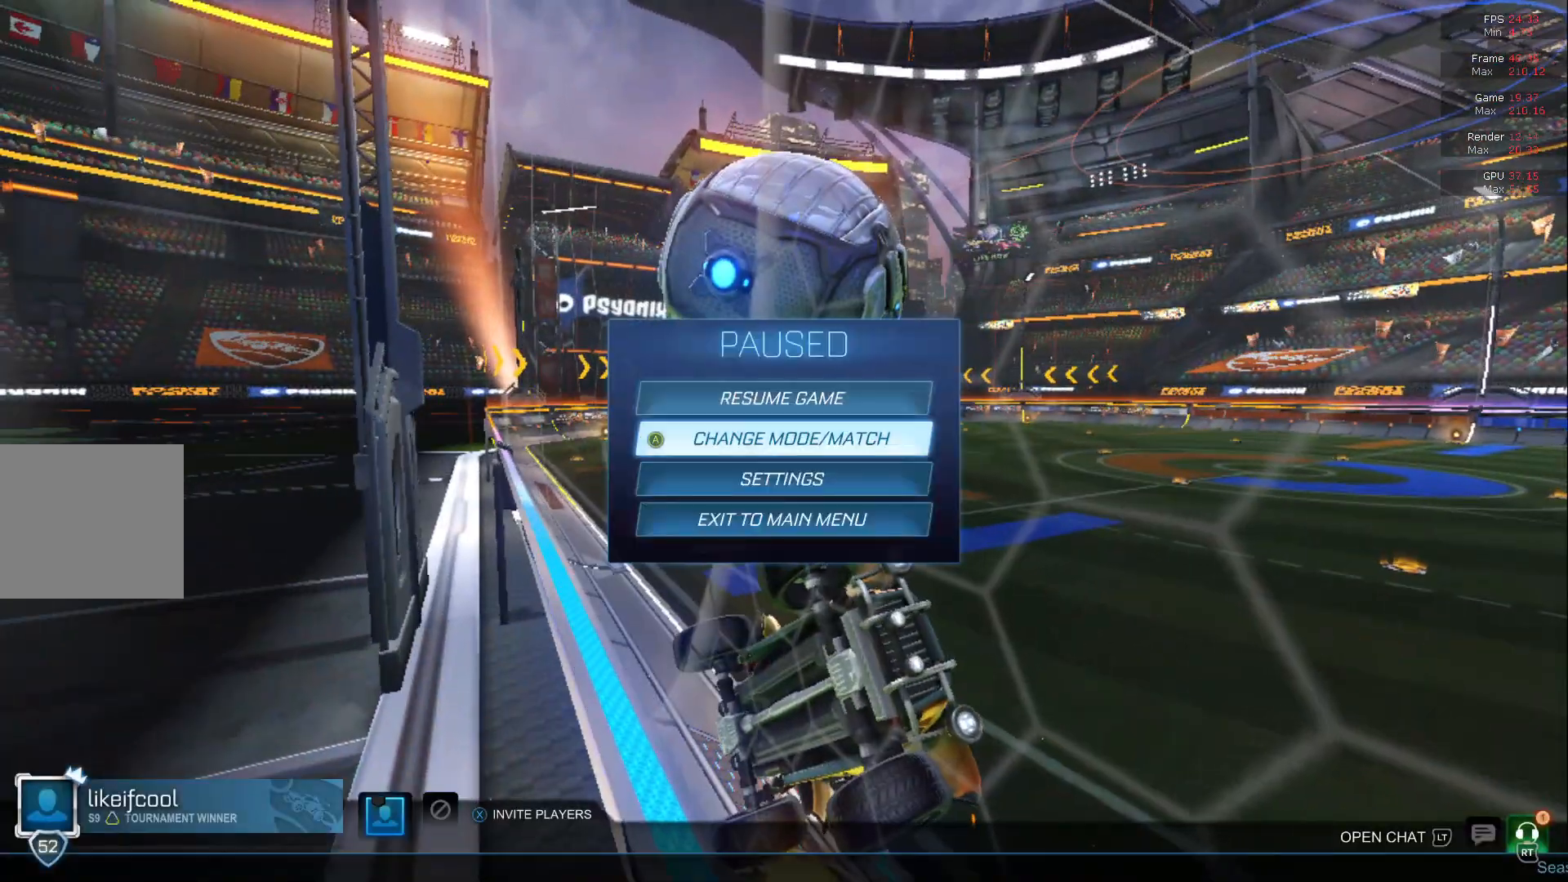
{"buttons": [], "left_stick": "center", "events": []}
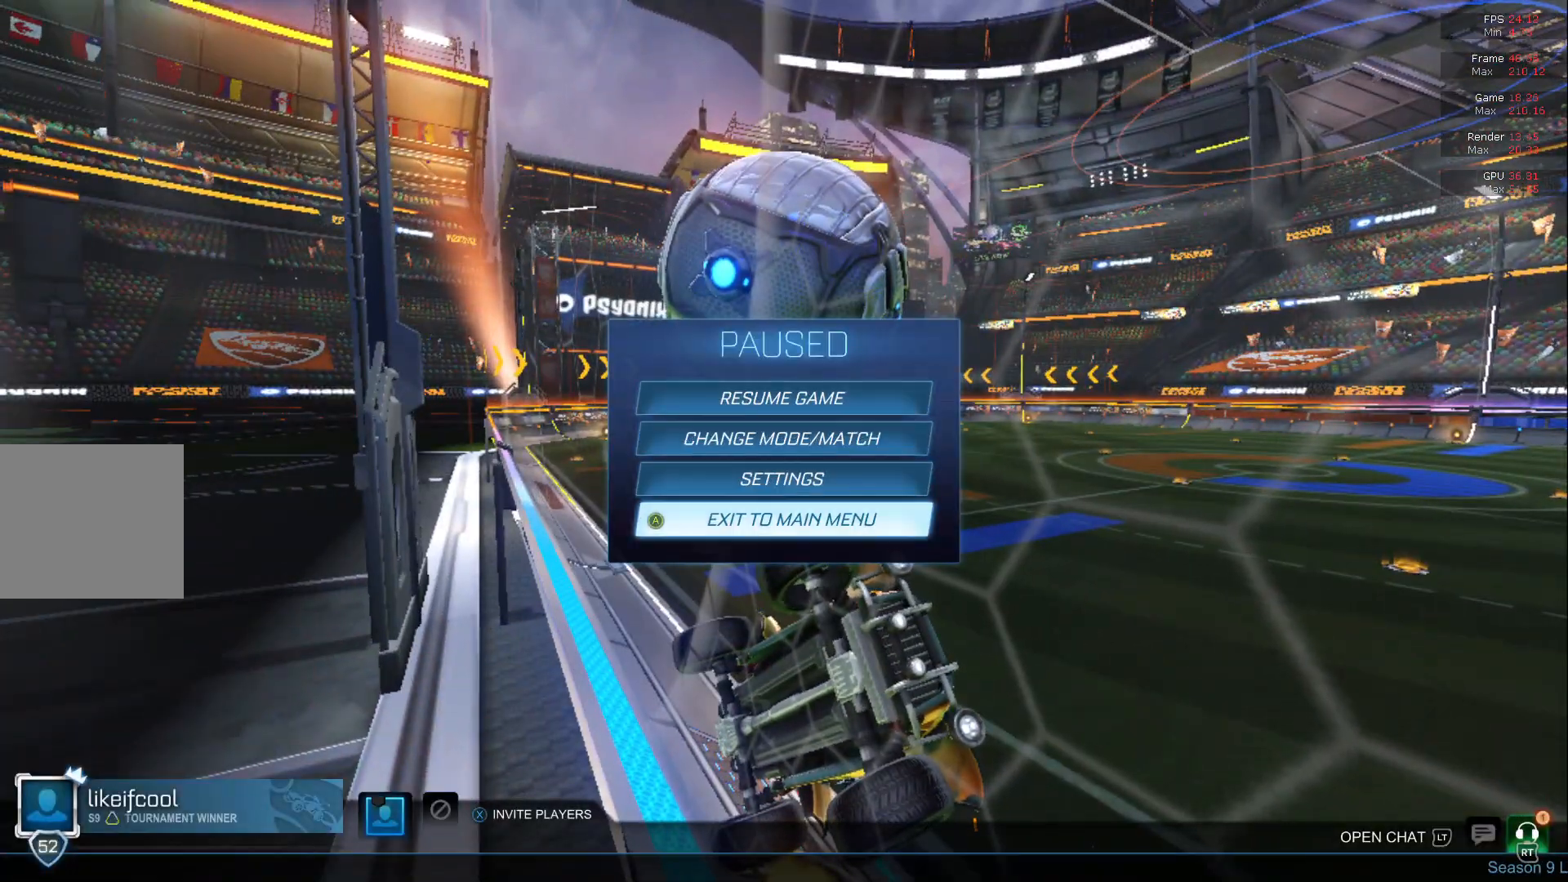
{"buttons": [], "left_stick": "center", "events": []}